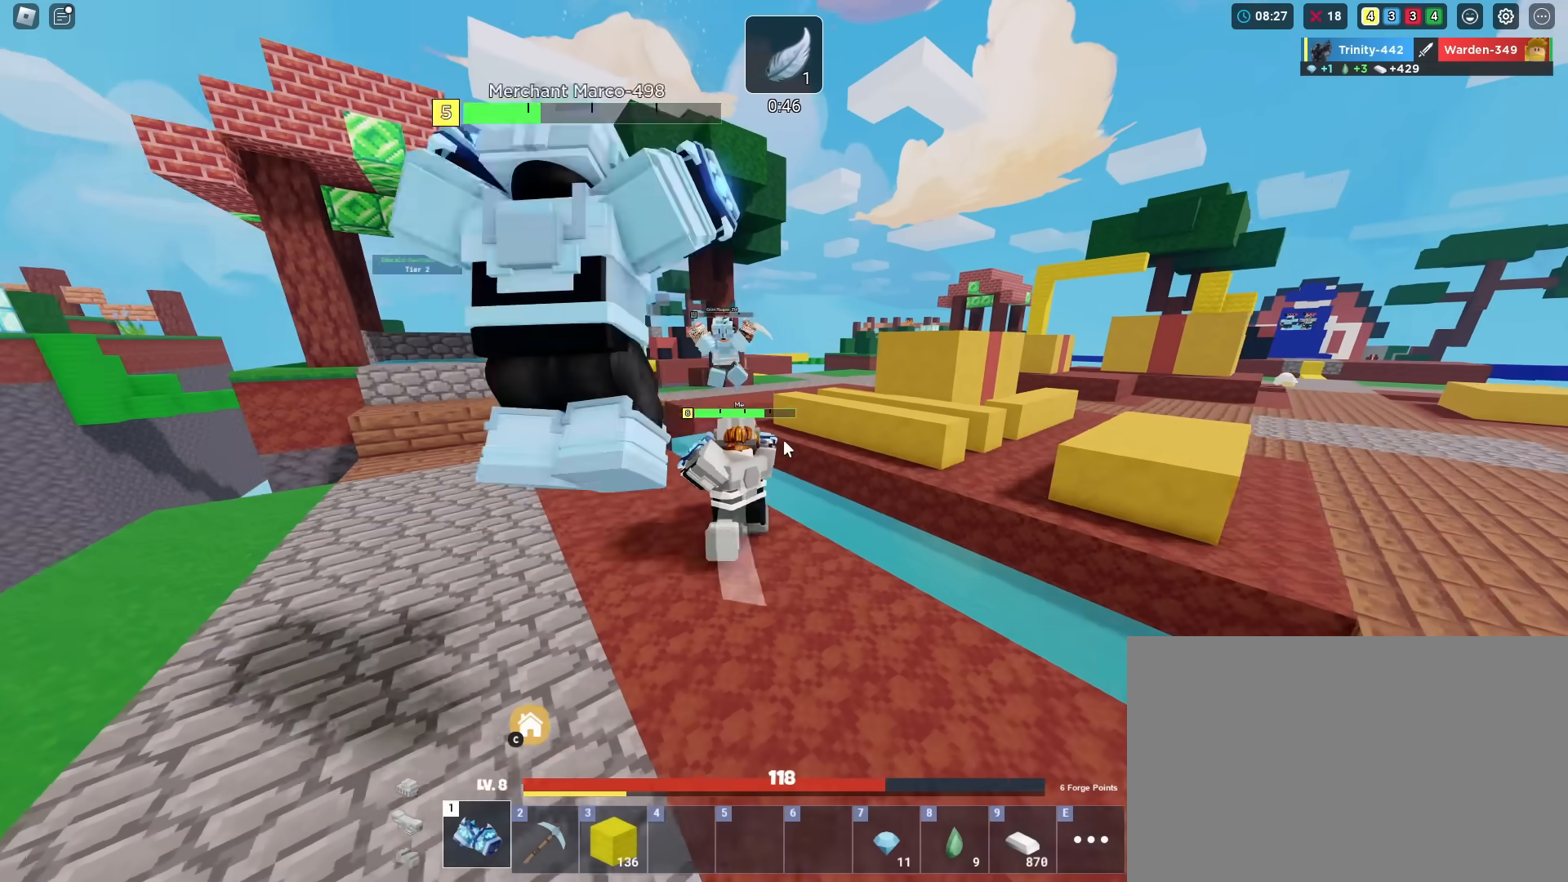
Gameplay with keyboard and mouse; each line is a JSON object with the keys held at the frame after it. "events" lists presses ("down") and releases ("up") of "1", "2", "3", "4", "5", "a", "alt", "c", "ctrl", "d", "e", "f", "g", "r", "s", "shift", "space", "t", "v", "w", "x" and "z" between this image and that frame as [ms after this image, input, new state], when the widget could be followed in between. No other keys are recorded. "mouse_move" is the direction in which the mouse moves at that frame (one of eight, or "still"), when it could be read. Mouse buttons are not recorded. Not read: caps_lock q tab.
{"keys": ["shift", "space", "w"], "mouse_move": "still", "events": [[200, "space", "down"]]}
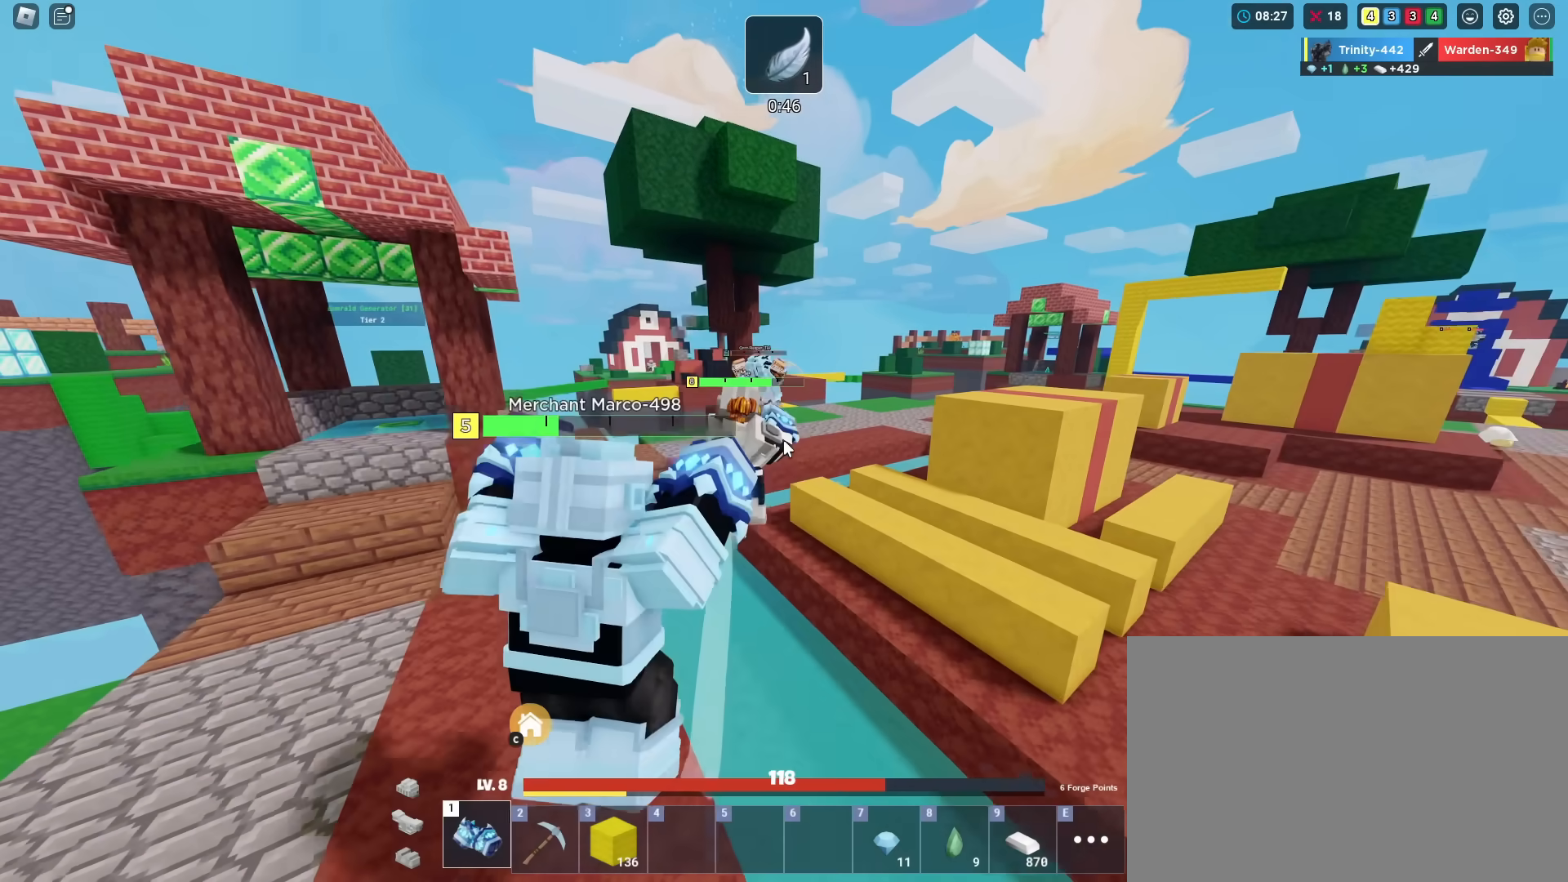
{"keys": ["shift", "space", "w"], "mouse_move": "still", "events": []}
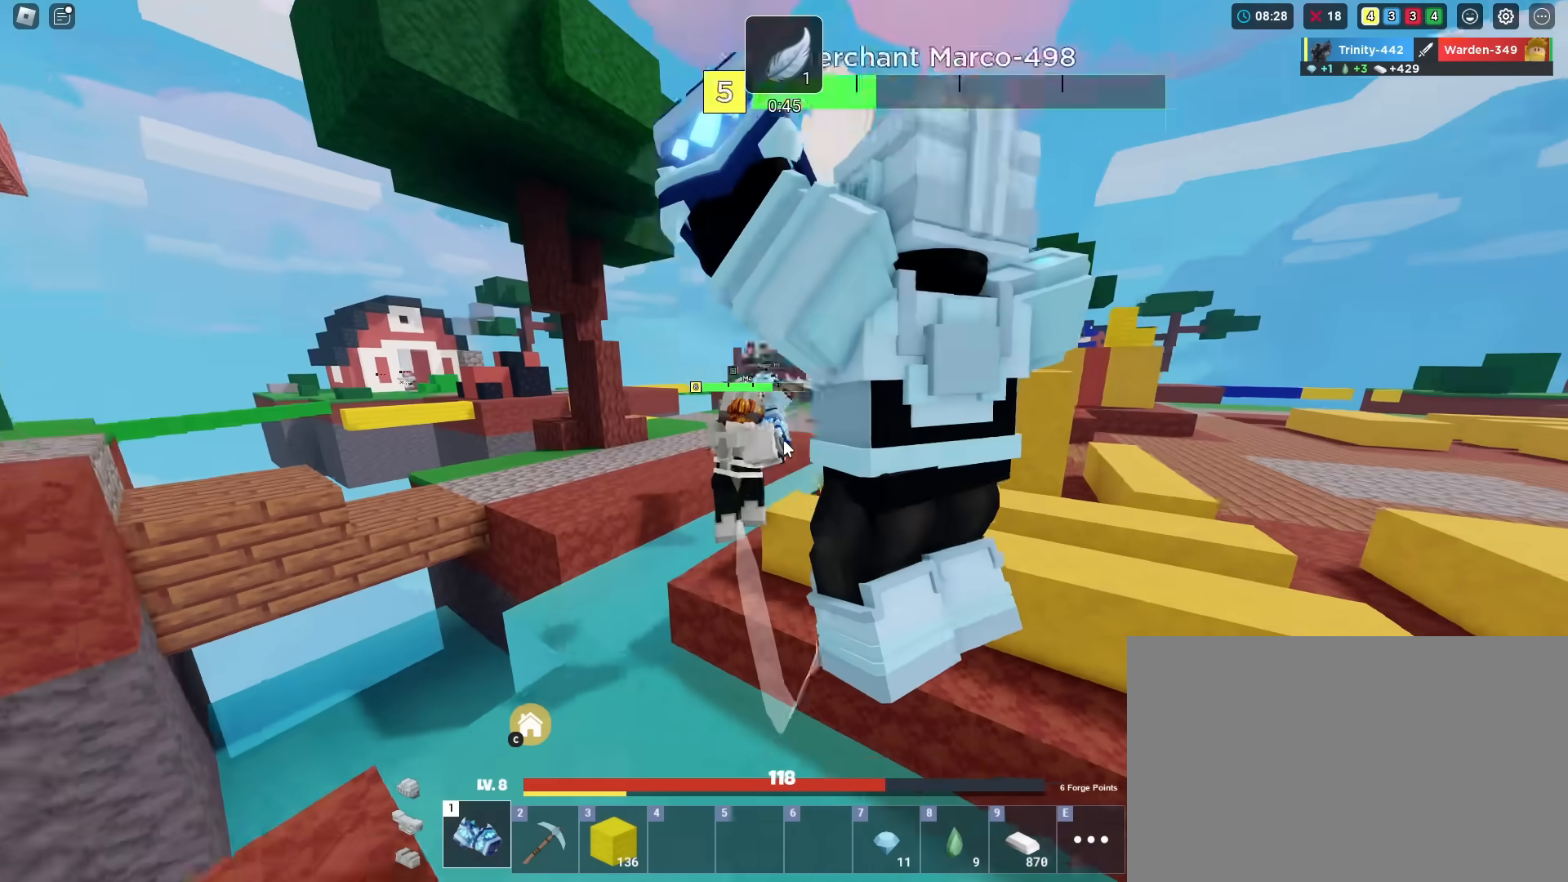
{"keys": ["shift", "space", "w"], "mouse_move": "still", "events": []}
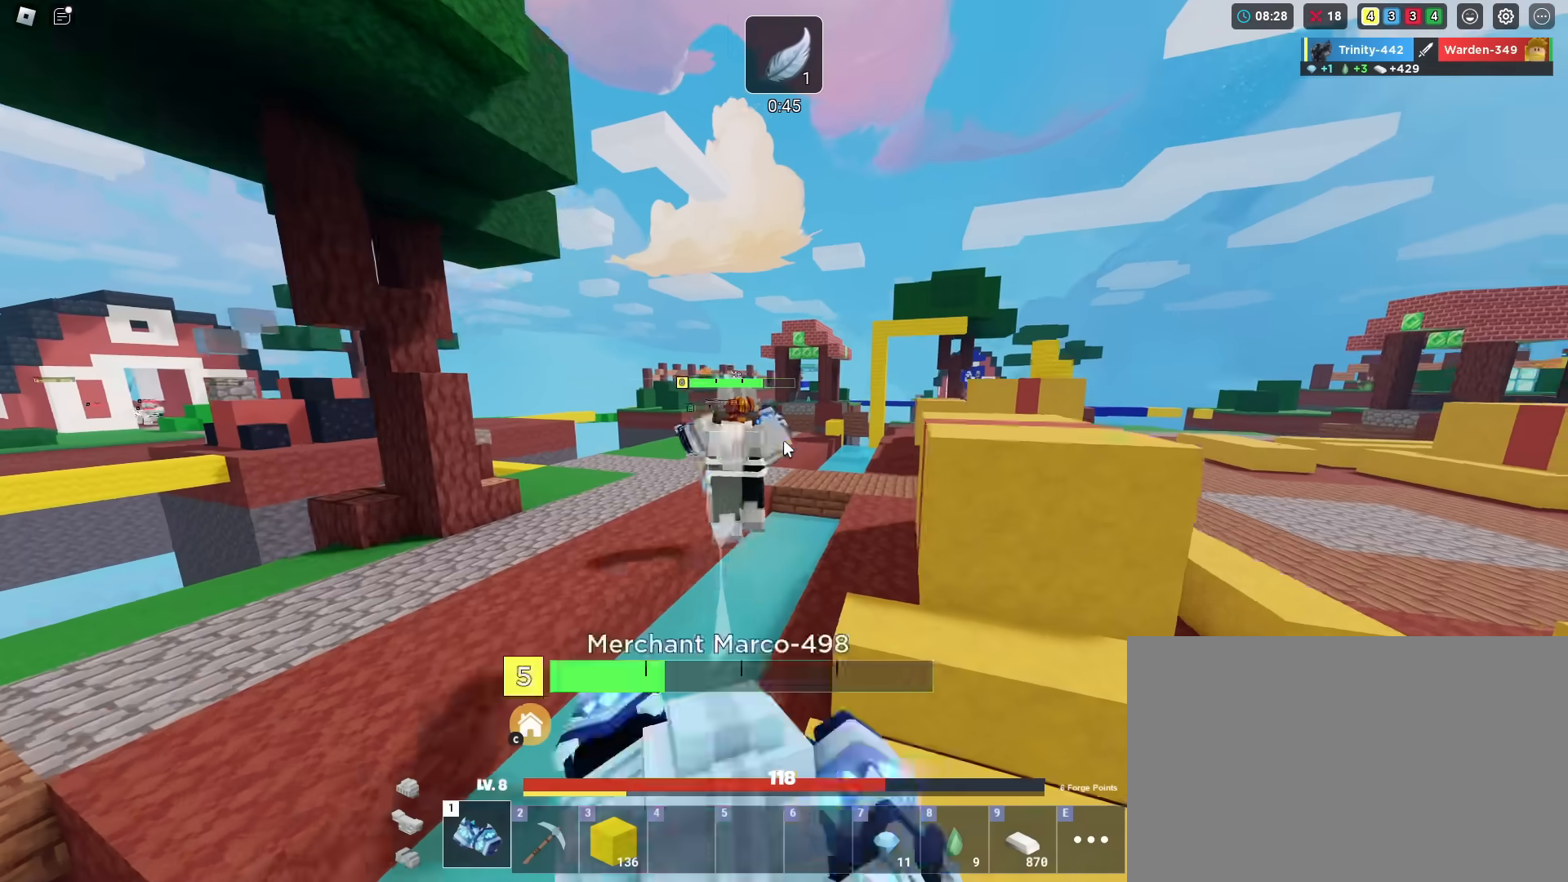
{"keys": ["shift", "space", "w"], "mouse_move": "still", "events": []}
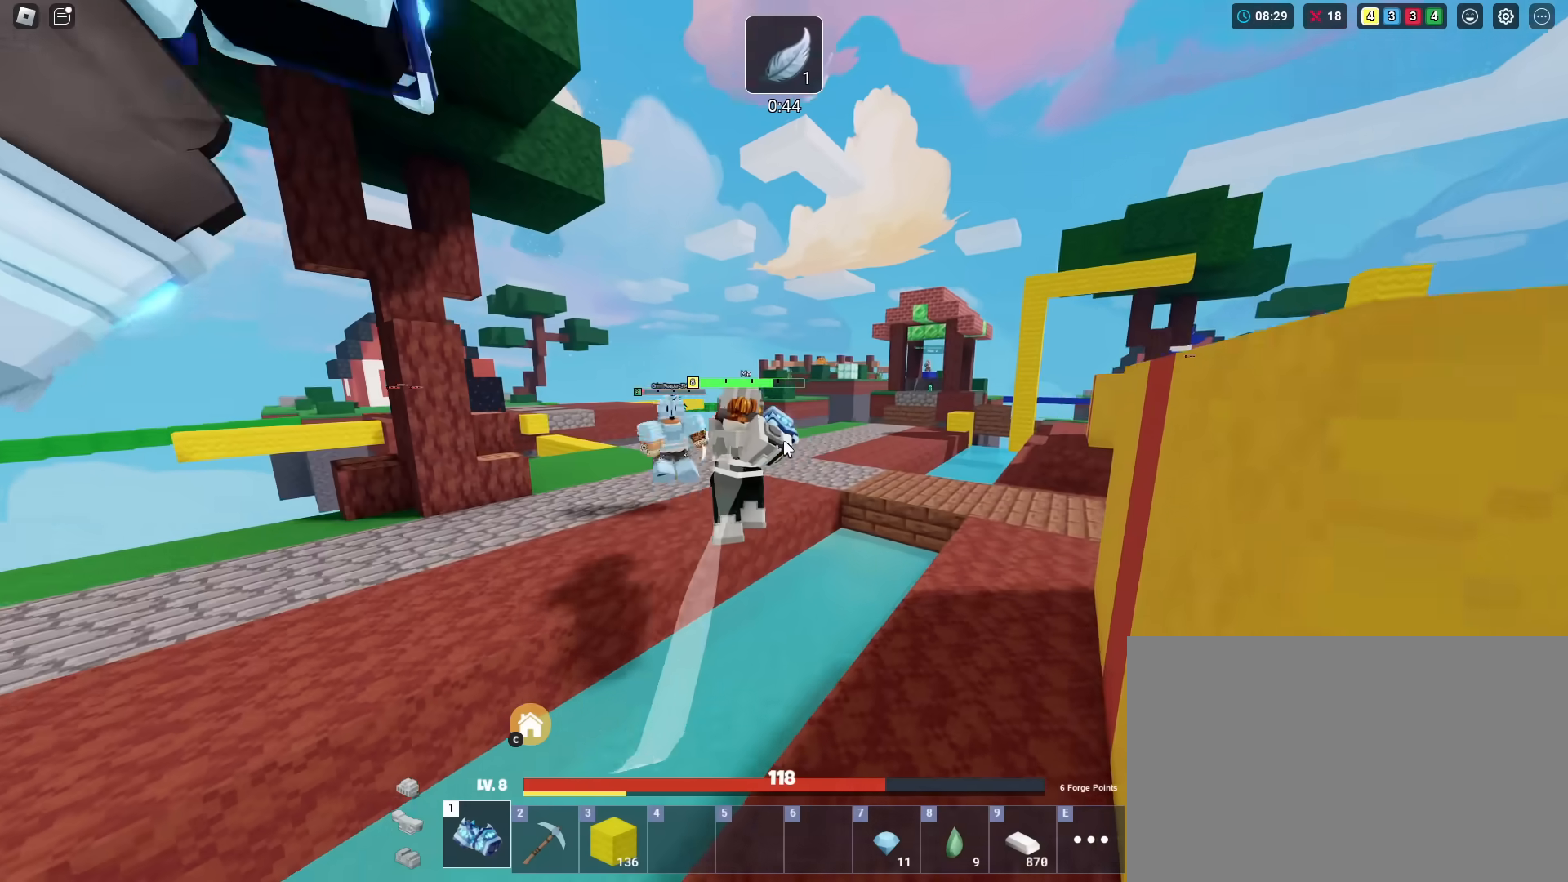
{"keys": ["shift", "space", "w"], "mouse_move": "still", "events": []}
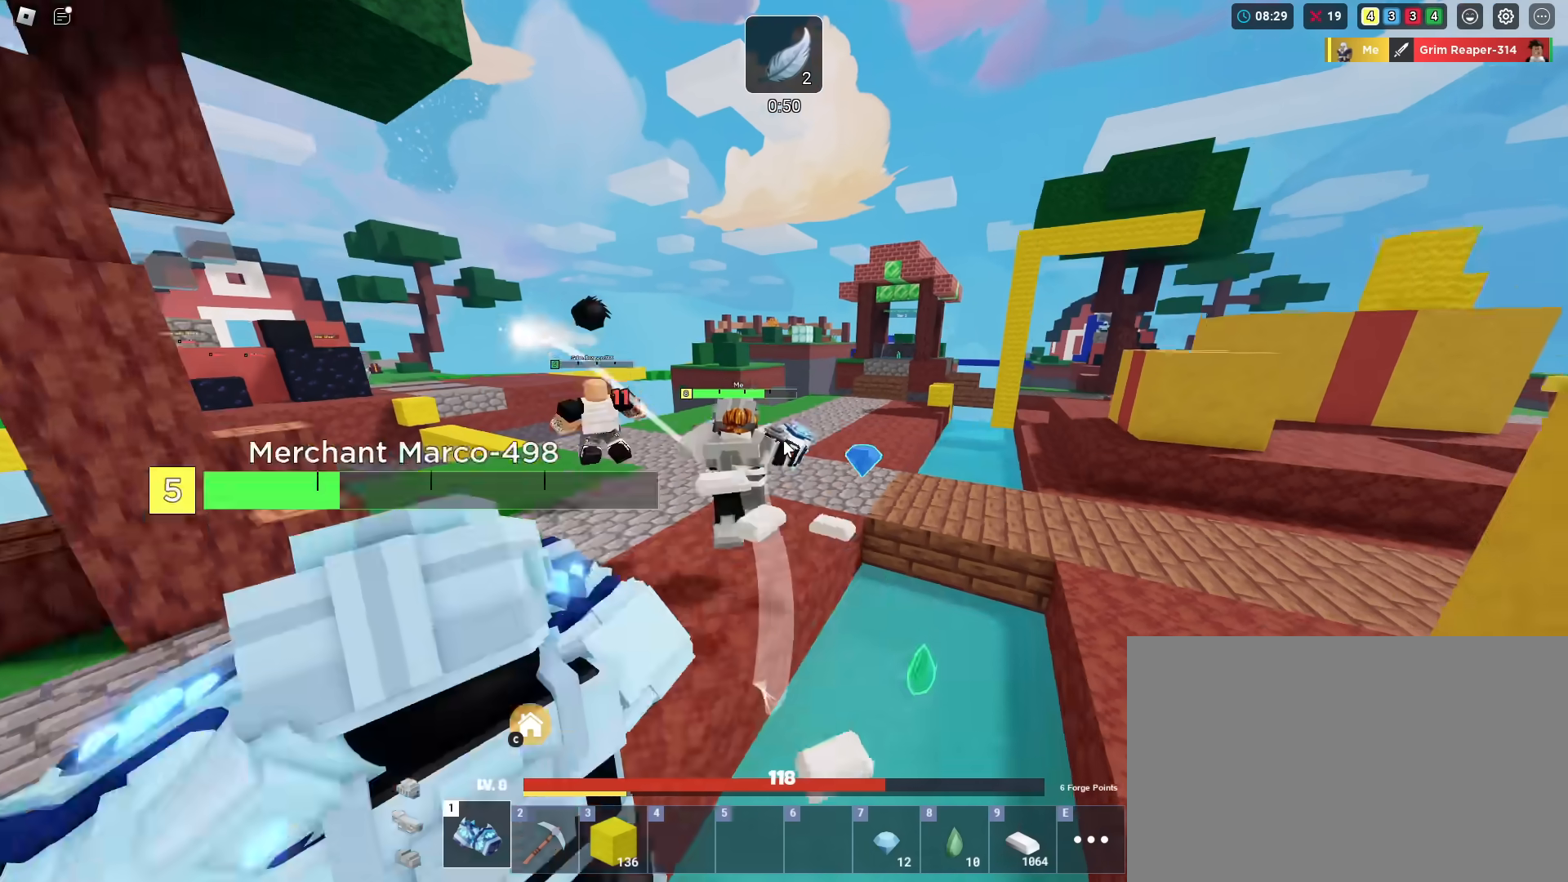
{"keys": ["shift", "w"], "mouse_move": "still", "events": [[33, "space", "up"]]}
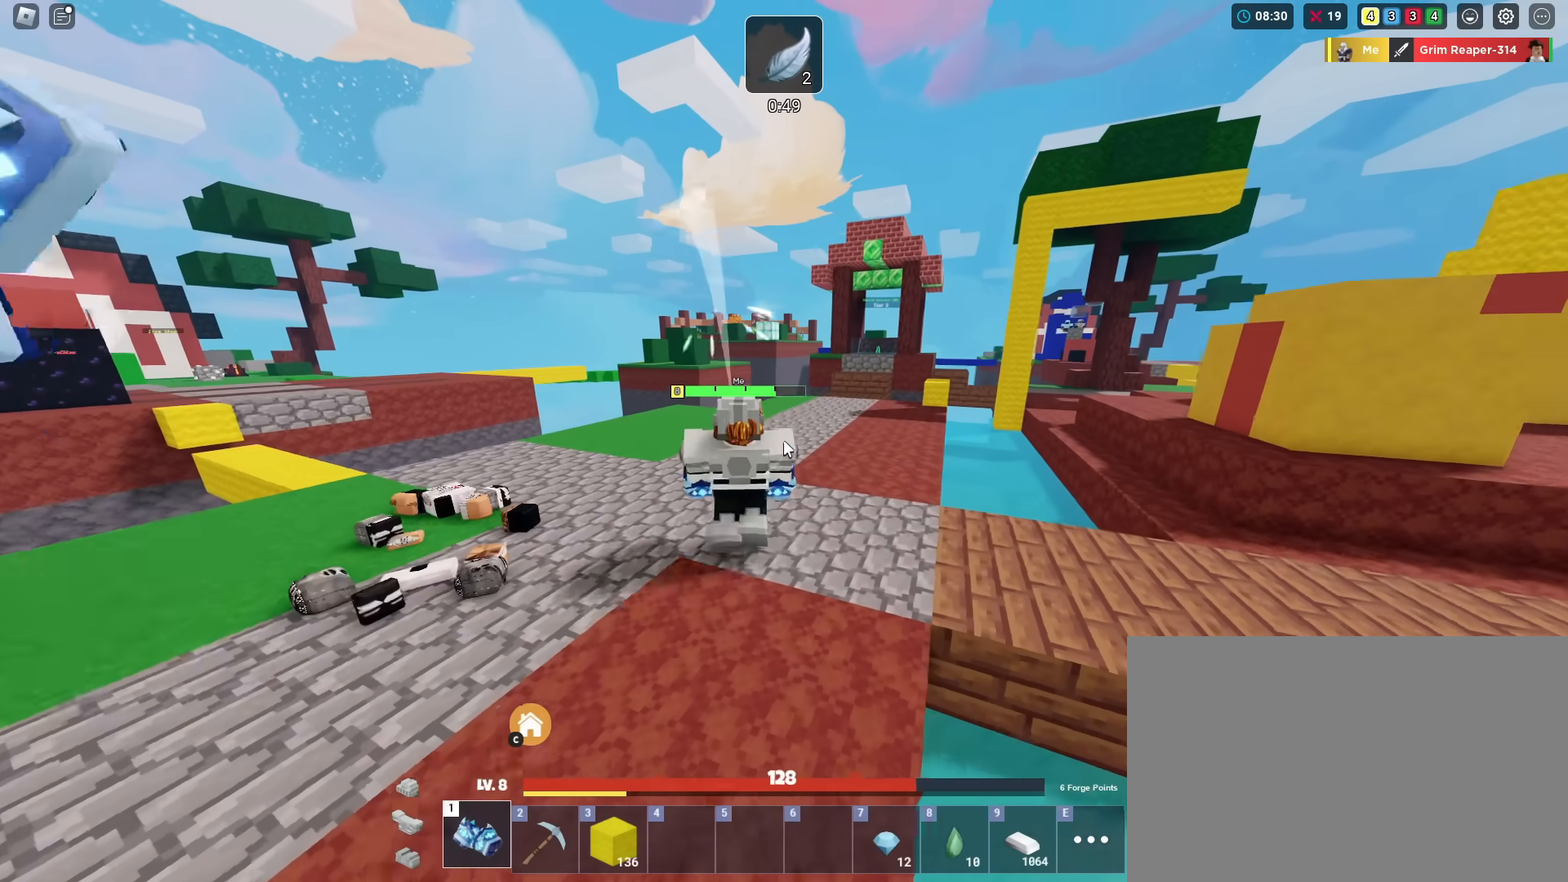
{"keys": ["shift", "w"], "mouse_move": "still", "events": []}
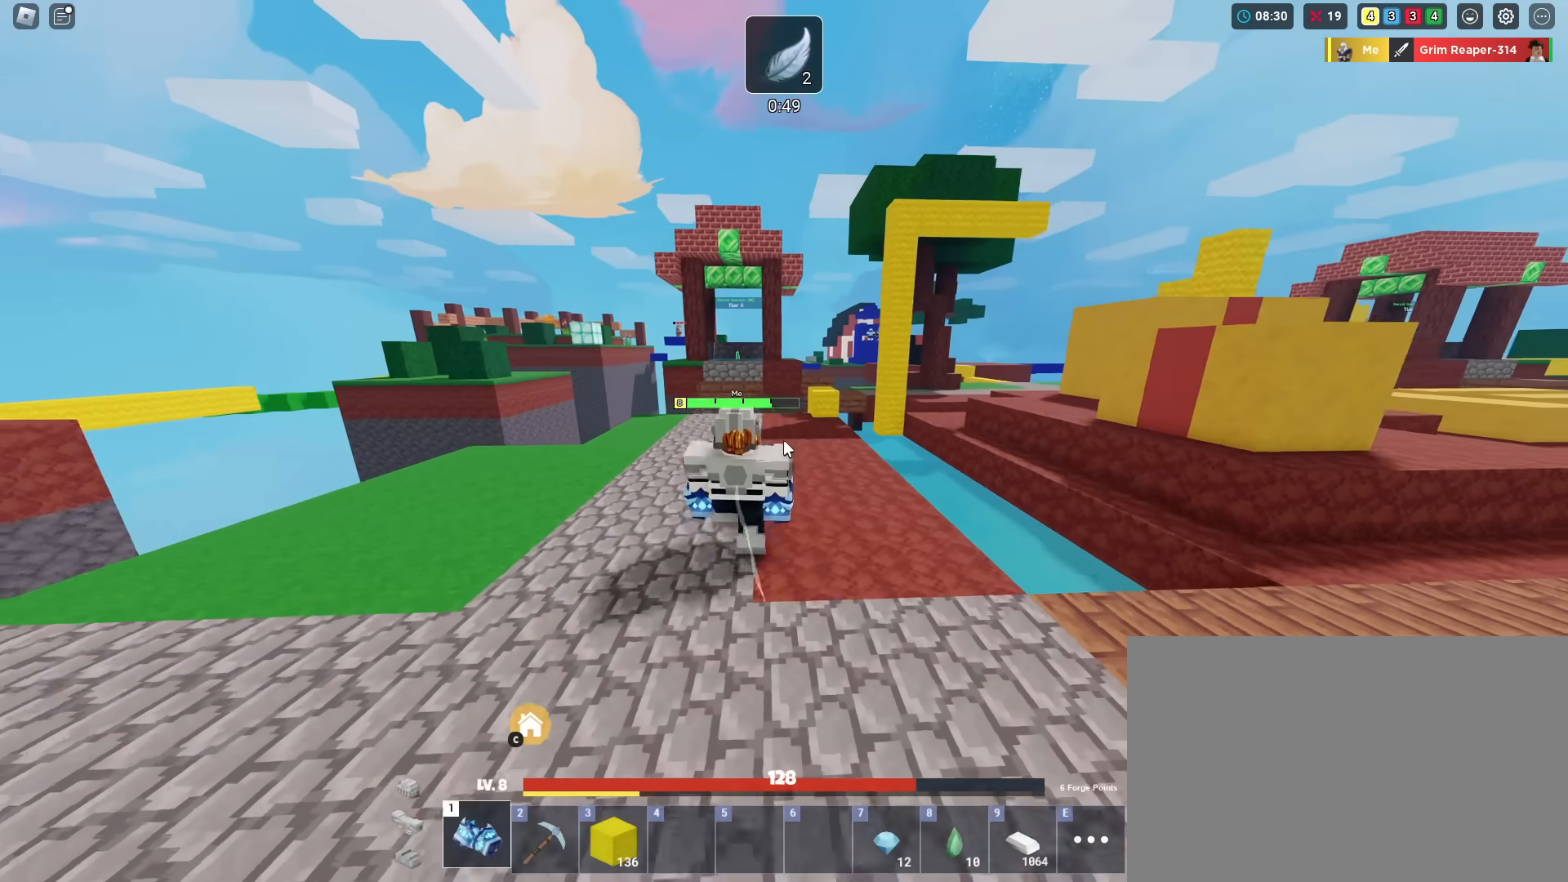
{"keys": ["shift", "w"], "mouse_move": "still", "events": []}
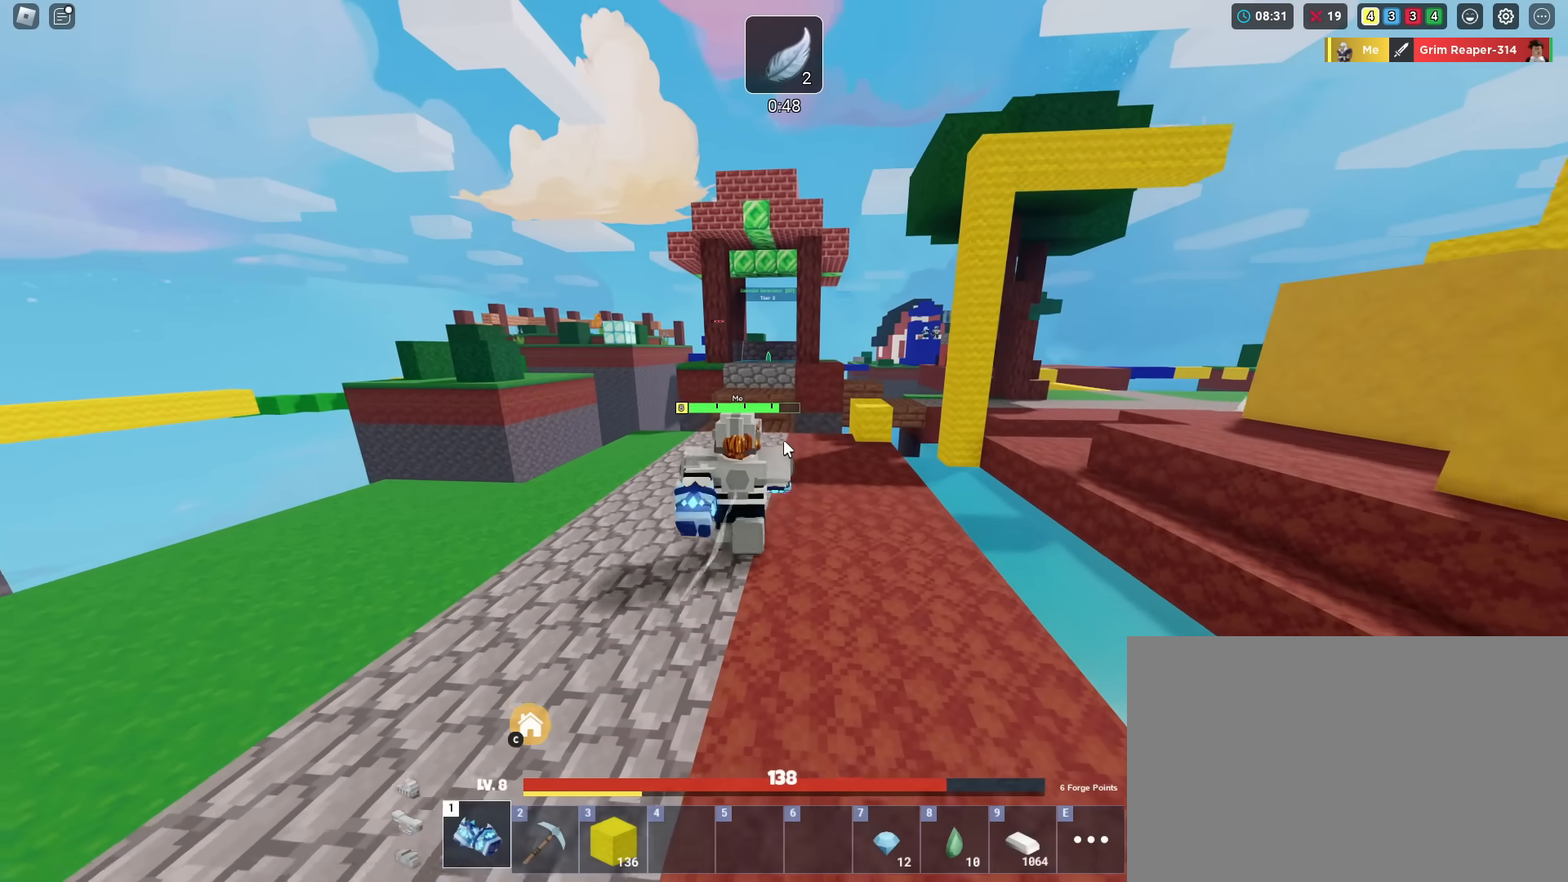
{"keys": ["shift", "w"], "mouse_move": "still", "events": []}
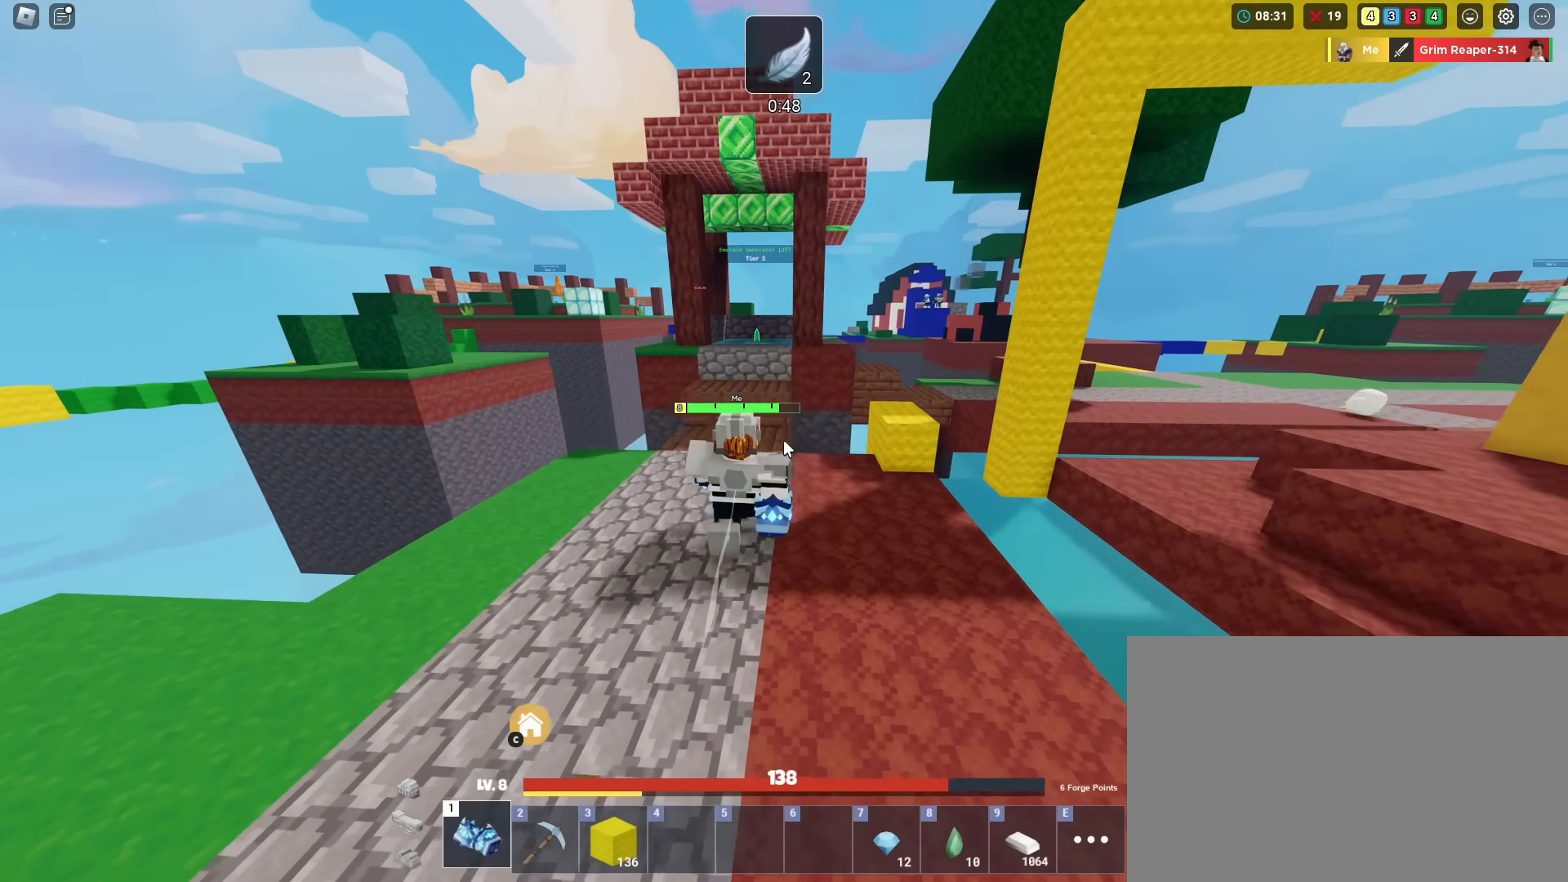
{"keys": ["shift", "w"], "mouse_move": "still", "events": []}
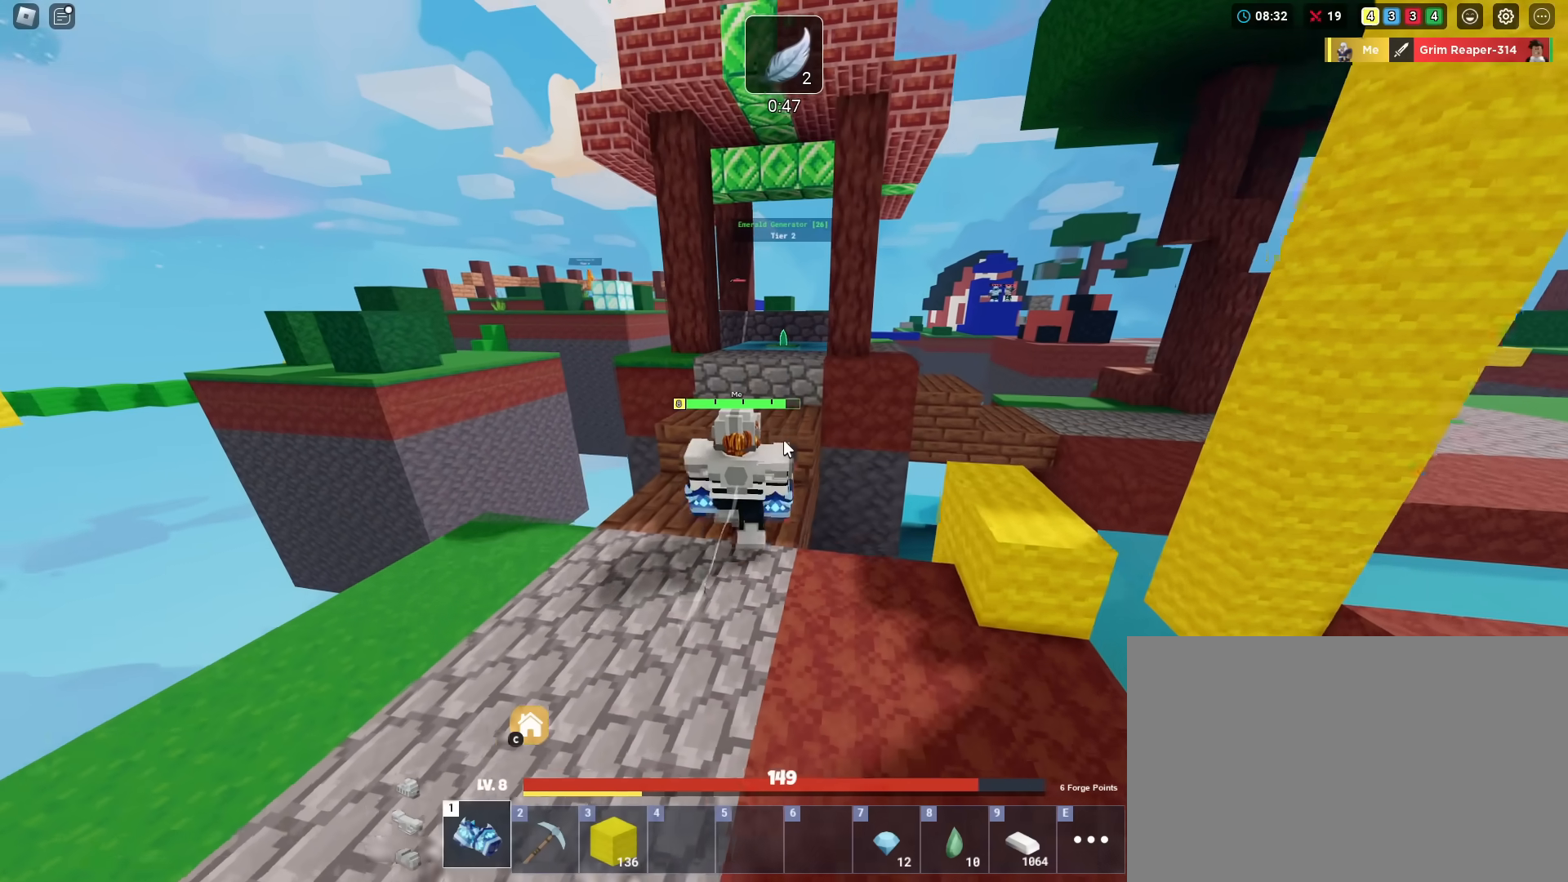
{"keys": ["shift", "w"], "mouse_move": "still", "events": [[183, "space", "down"], [367, "space", "up"]]}
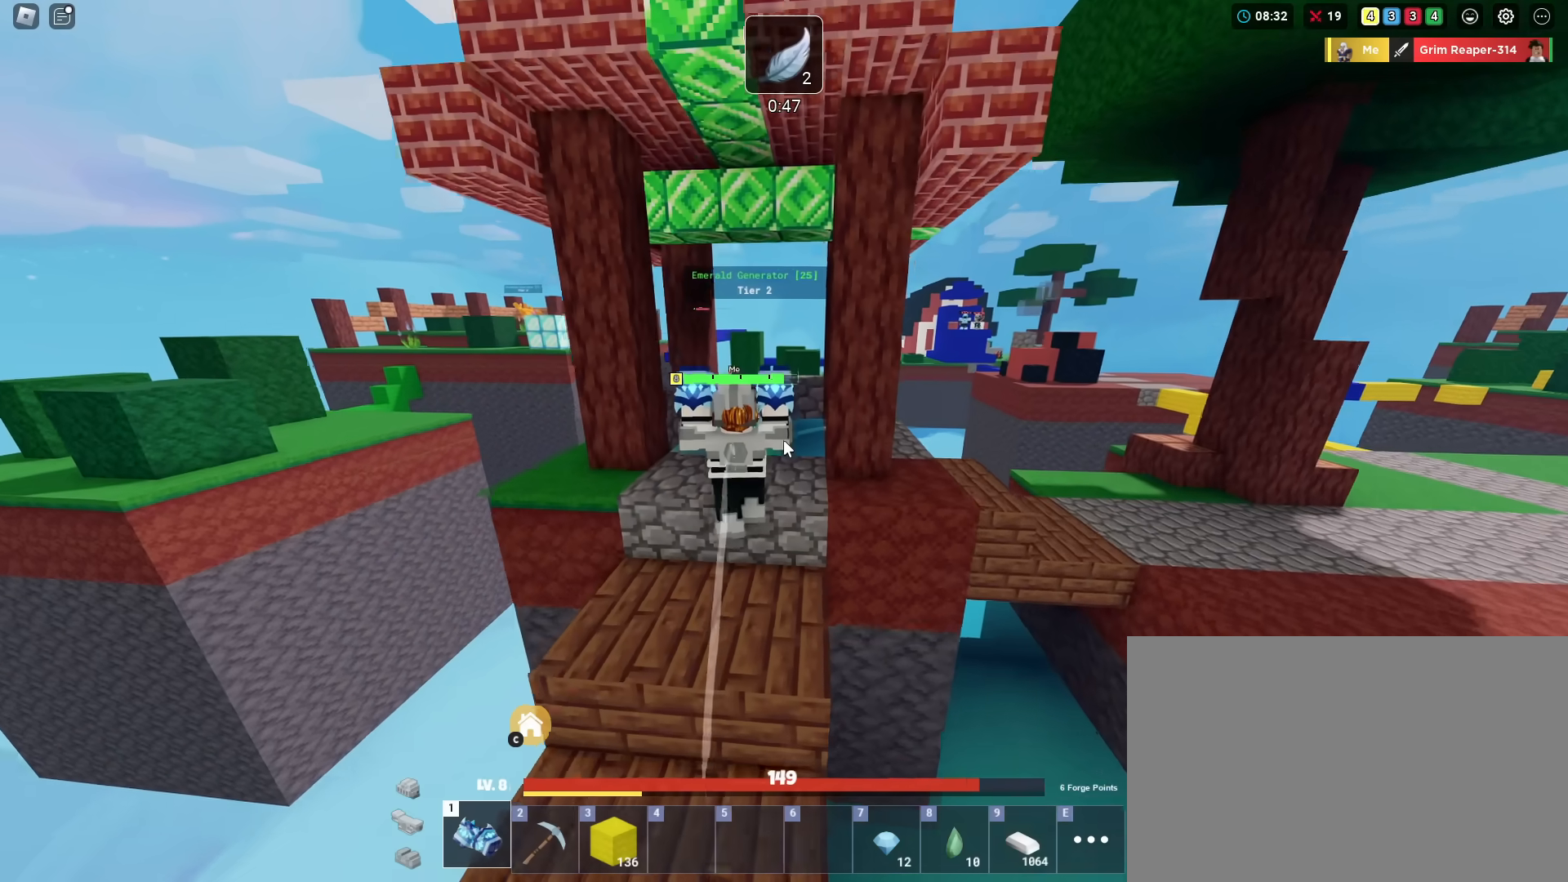
{"keys": ["s", "shift"], "mouse_move": "still", "events": [[34, "space", "down"], [184, "space", "up"], [317, "d", "down"], [367, "w", "up"], [501, "d", "up"], [501, "s", "down"]]}
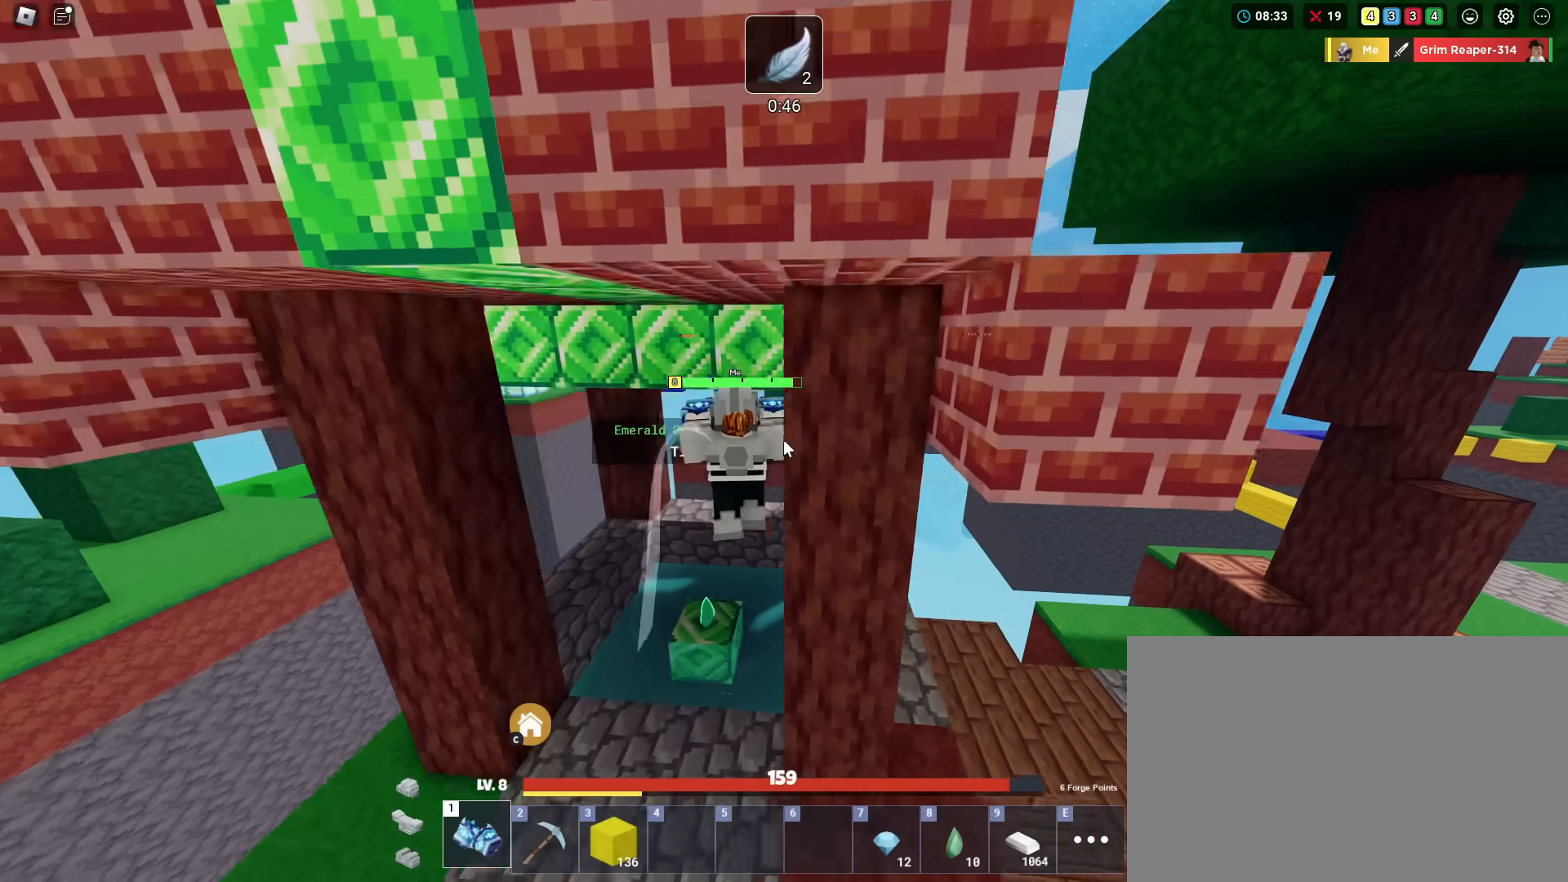
{"keys": ["a", "shift"], "mouse_move": "still", "events": [[67, "a", "down"], [150, "s", "up"], [200, "a", "up"], [250, "d", "down"], [350, "d", "up"], [484, "a", "down"]]}
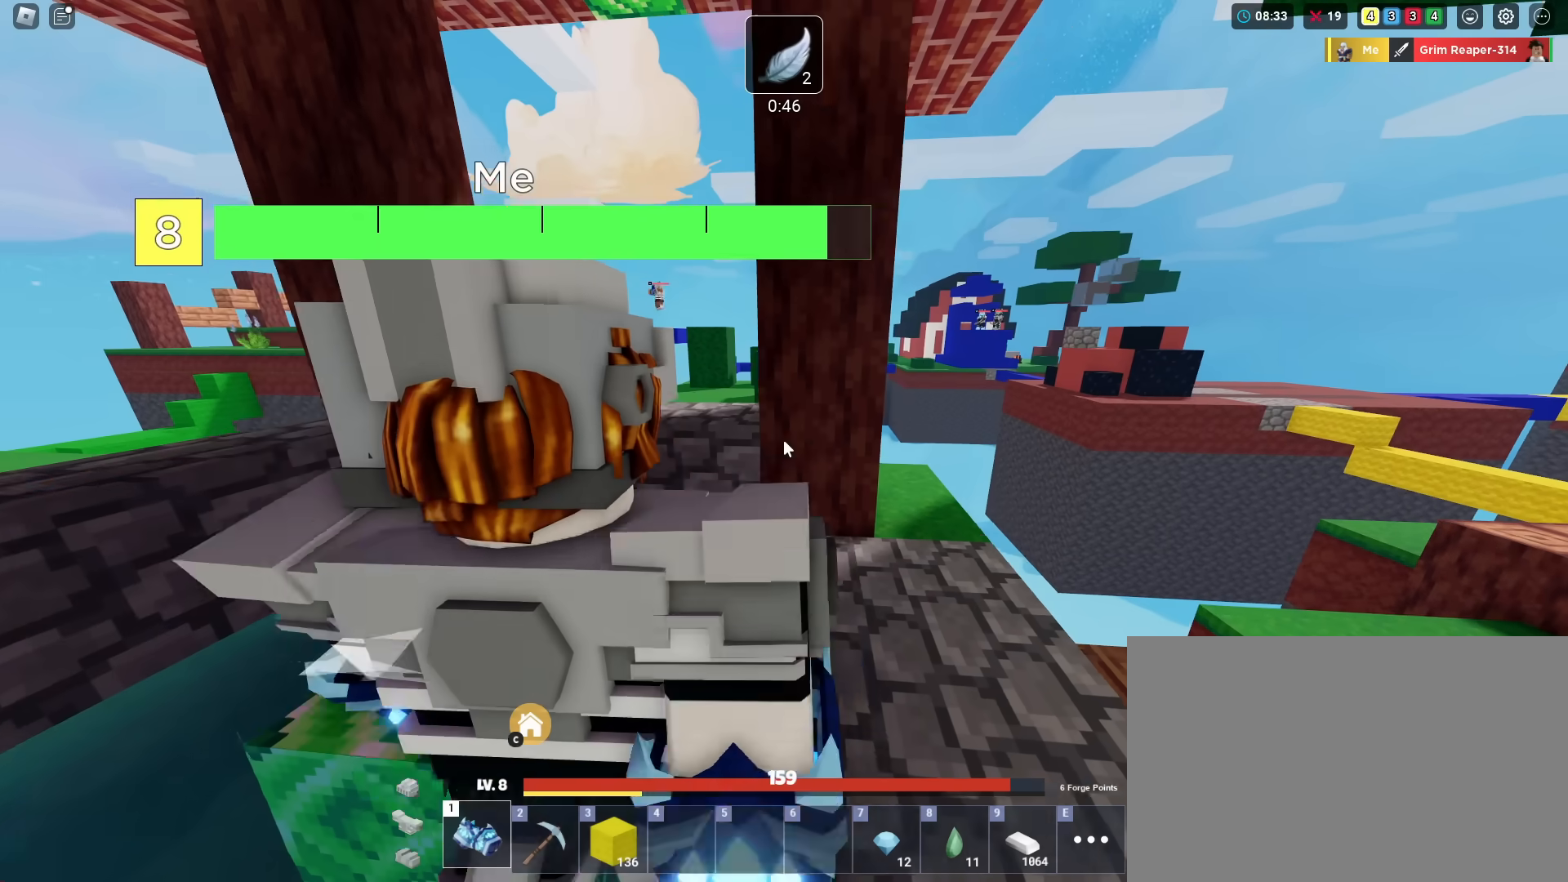
{"keys": ["shift", "space", "w"], "mouse_move": "still", "events": [[67, "a", "up"], [401, "w", "down"], [451, "space", "down"]]}
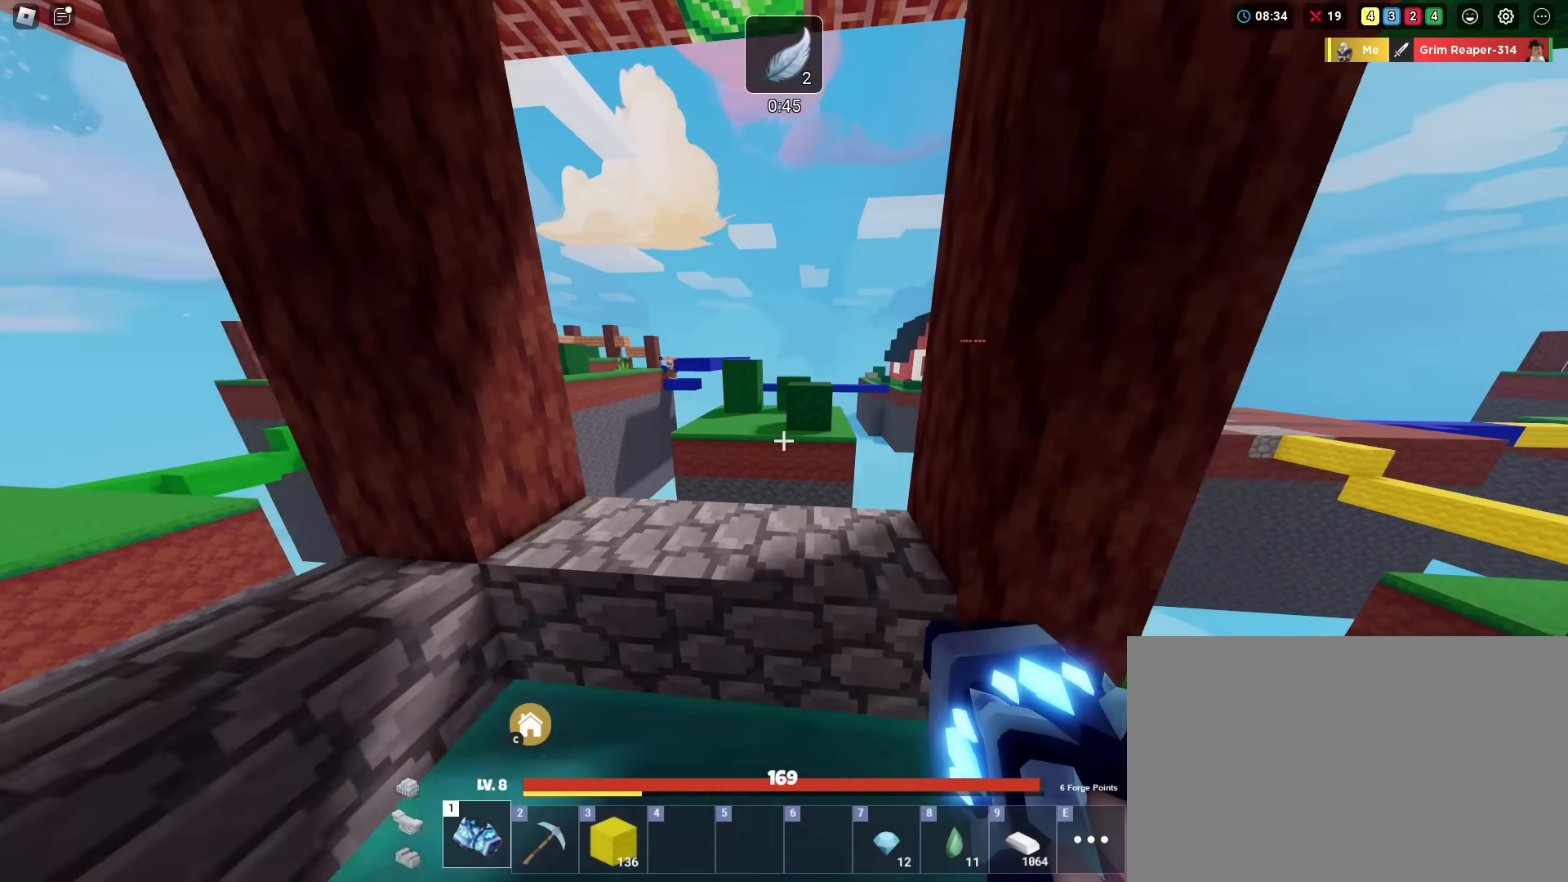
{"keys": ["shift"], "mouse_move": "still", "events": [[83, "3", "down"], [83, "space", "up"], [183, "3", "up"], [283, "w", "up"]]}
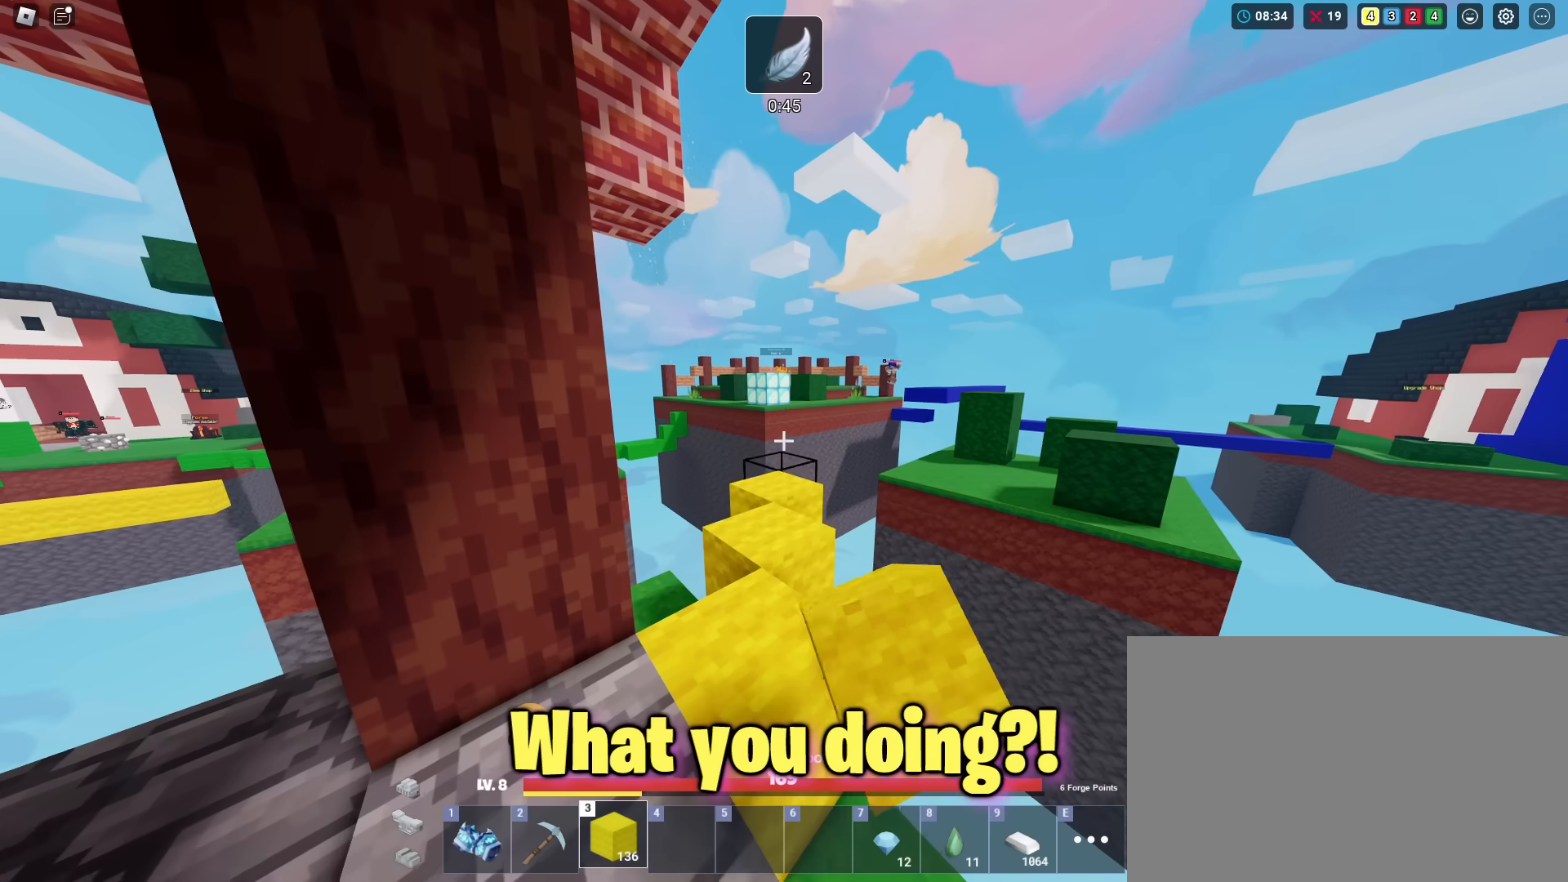
{"keys": ["shift", "w"], "mouse_move": "still", "events": [[201, "w", "down"]]}
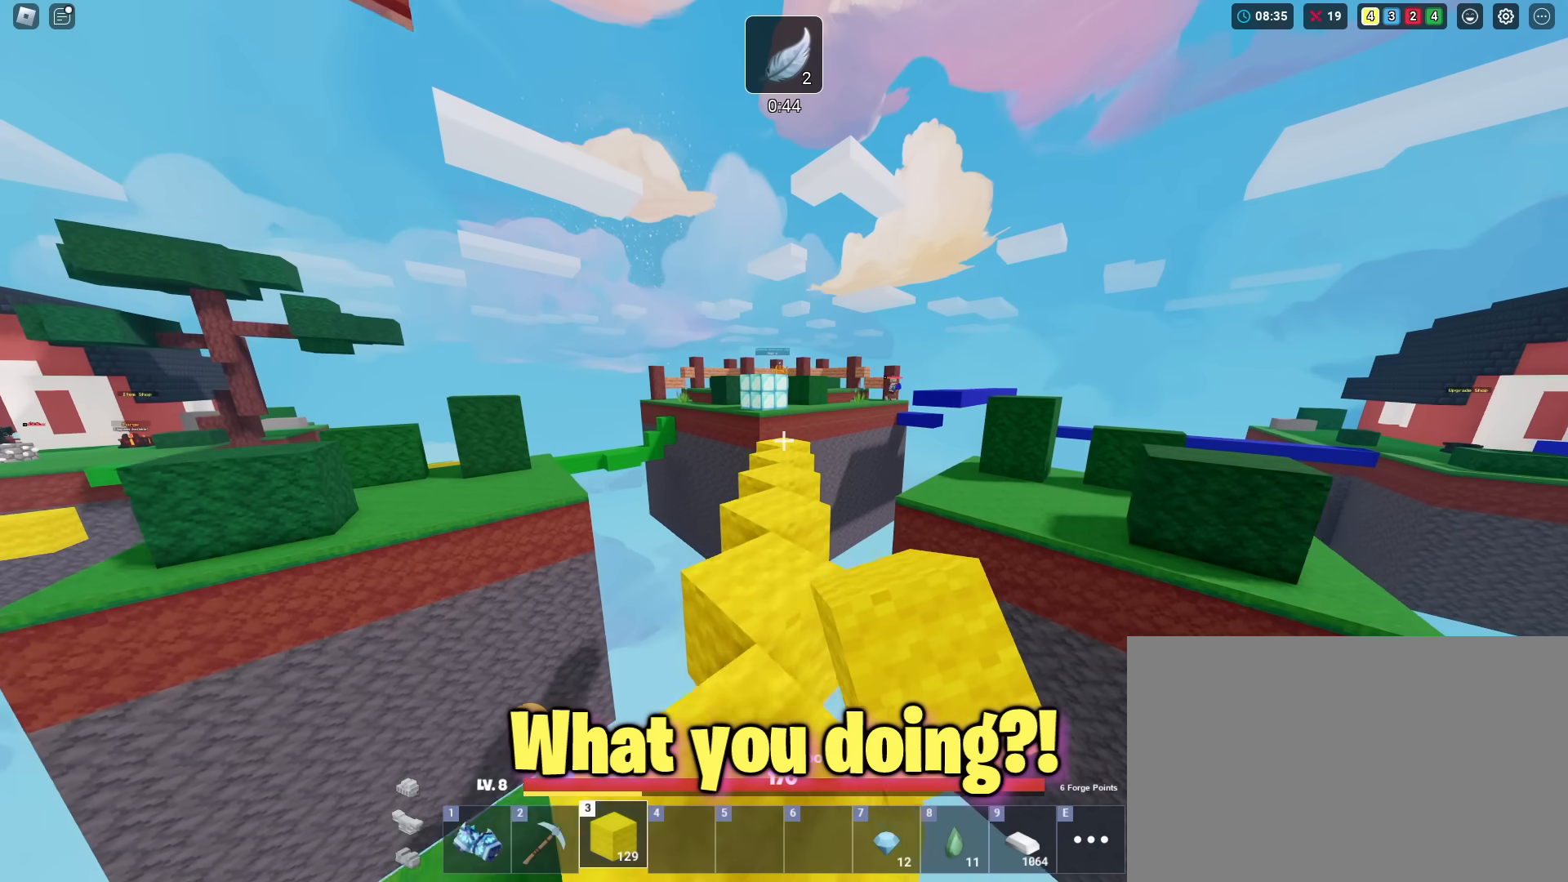
{"keys": ["shift", "w"], "mouse_move": "still", "events": []}
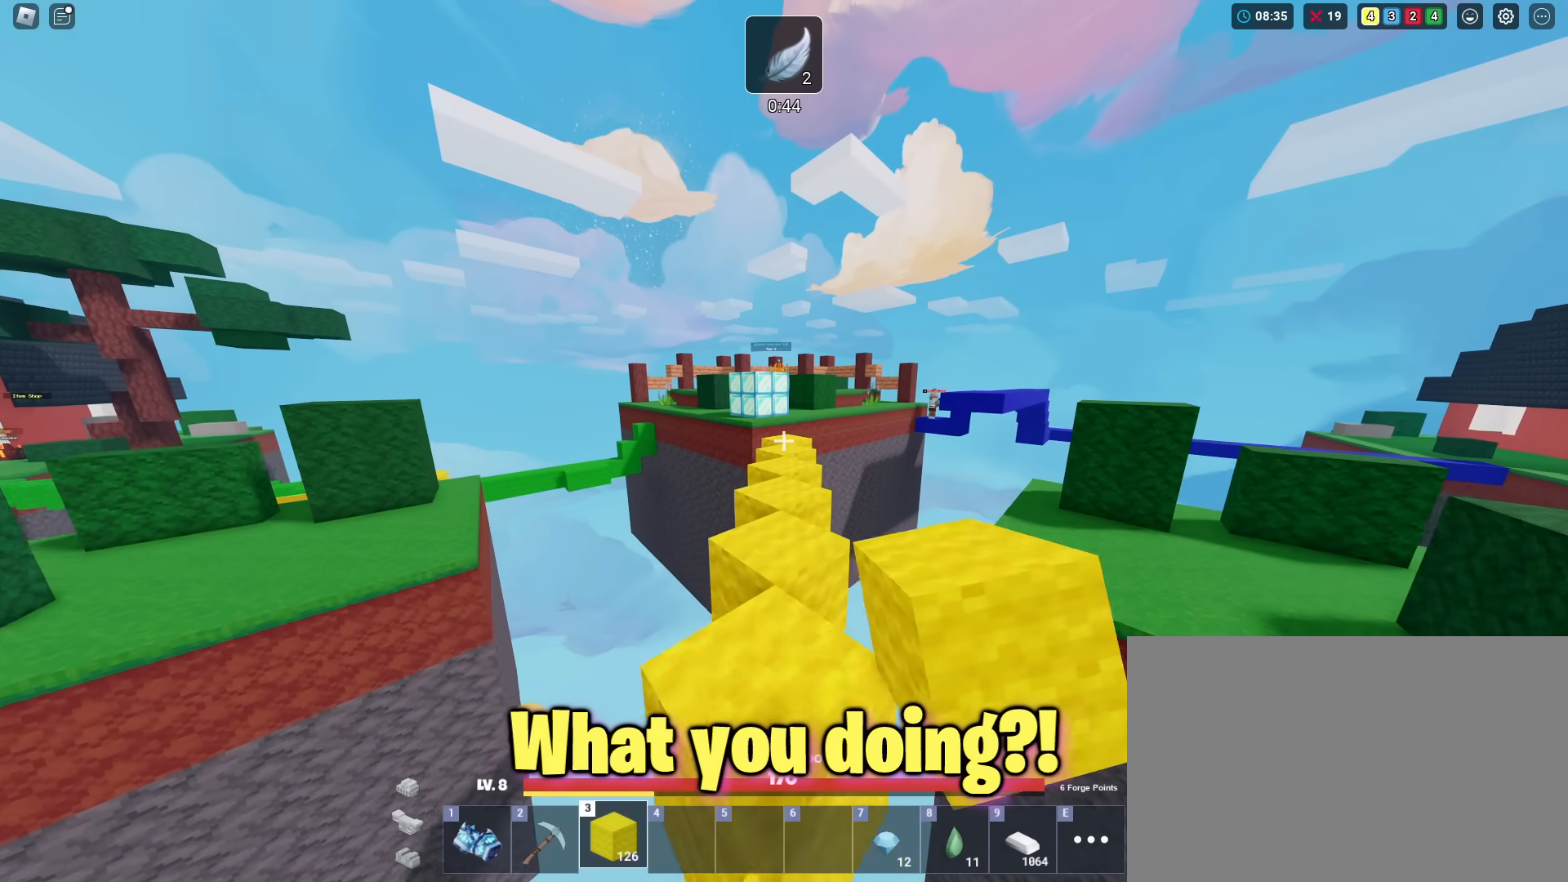
{"keys": ["shift", "w"], "mouse_move": "still", "events": []}
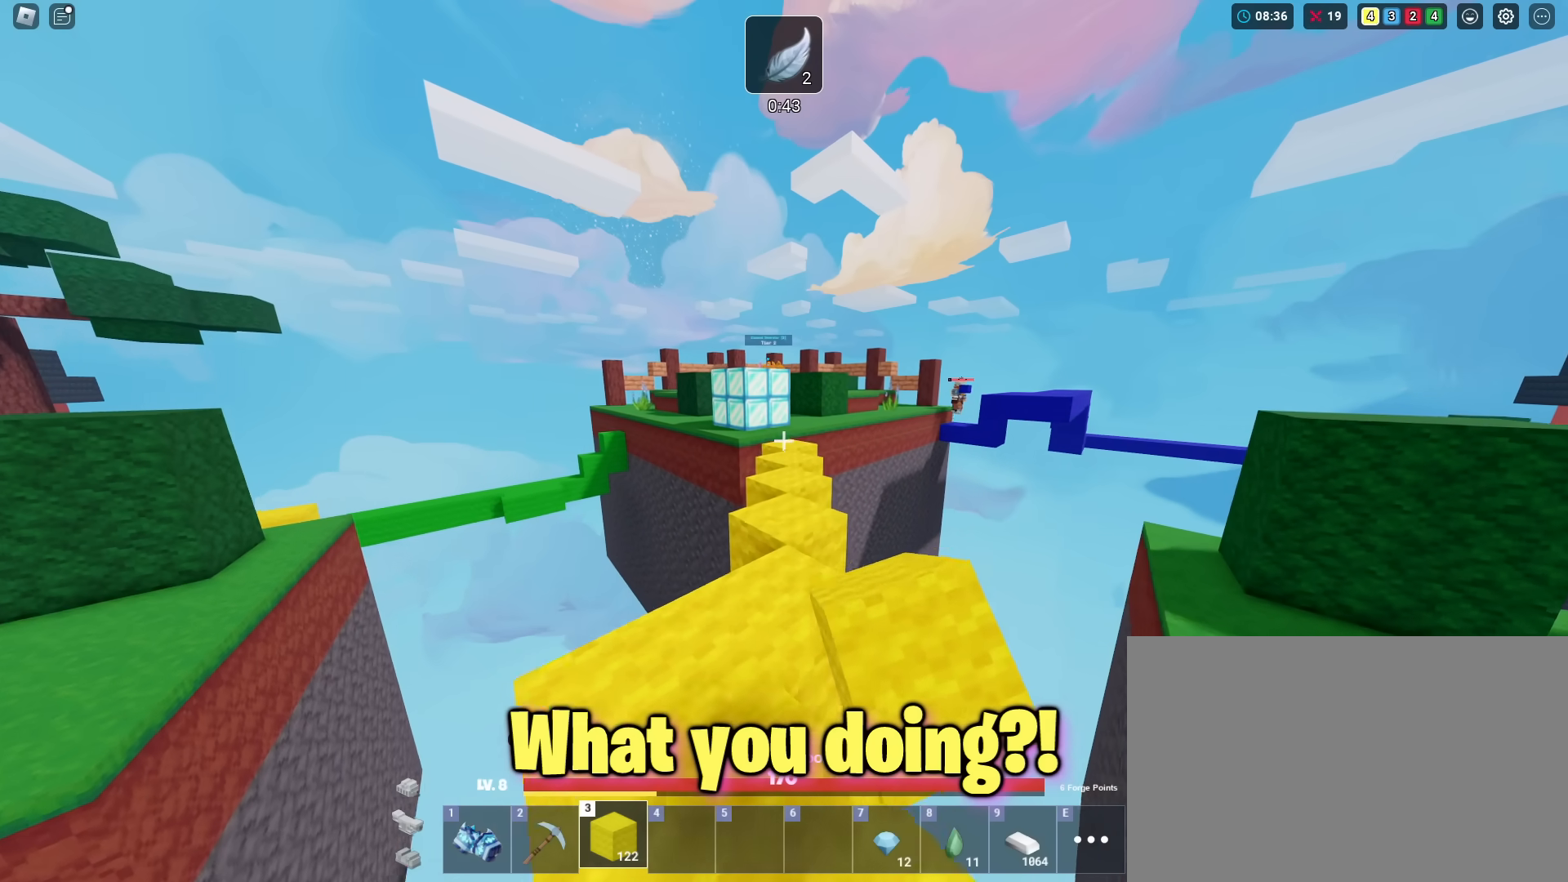
{"keys": ["shift", "w"], "mouse_move": "still", "events": []}
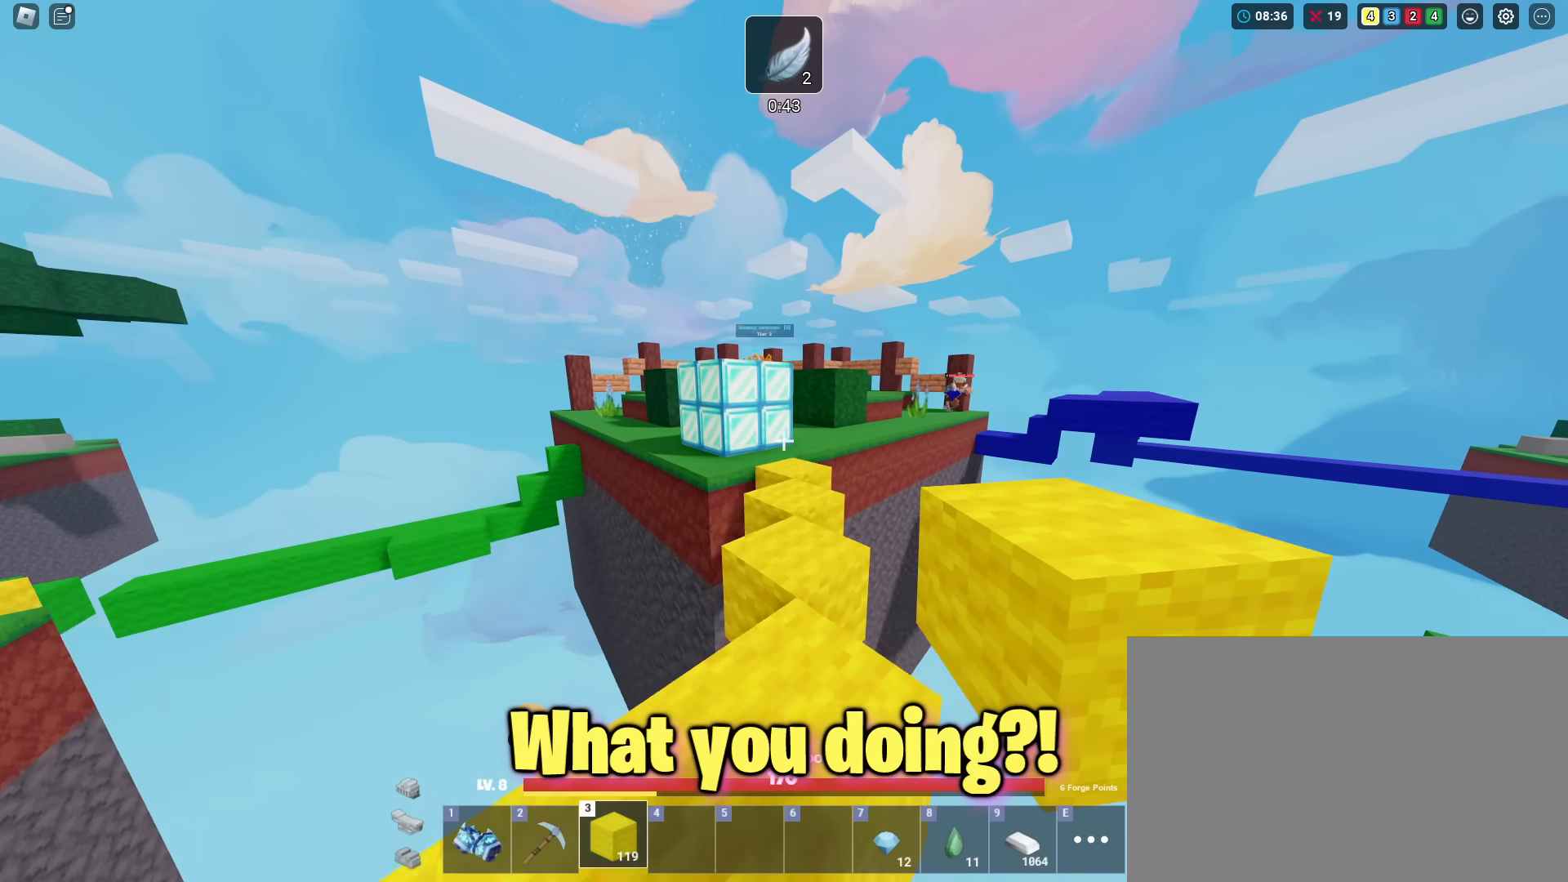
{"keys": ["shift", "w"], "mouse_move": "still", "events": []}
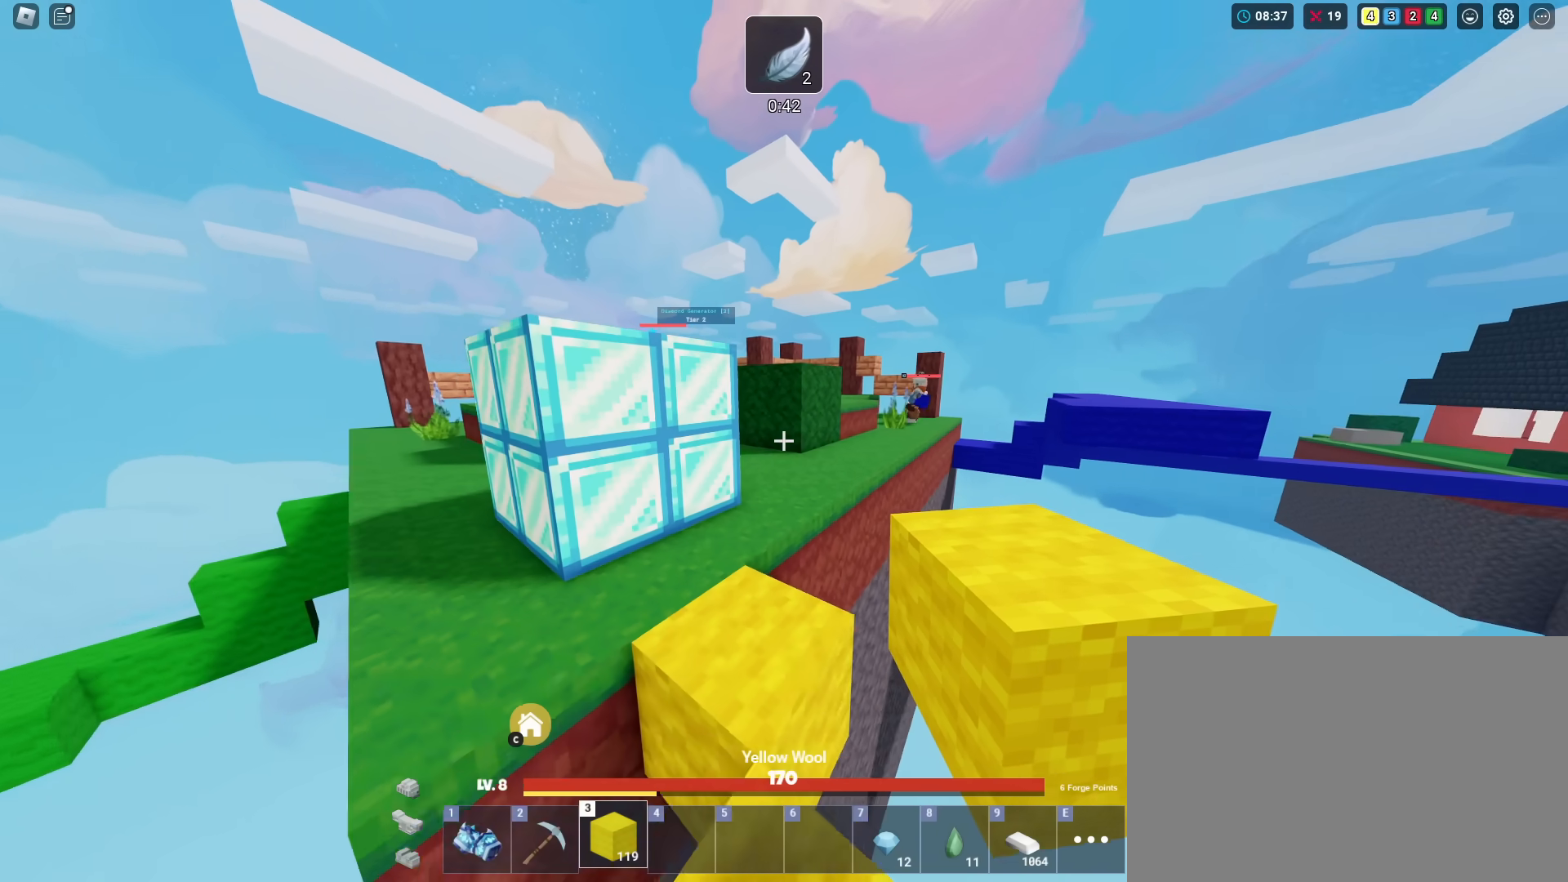
{"keys": ["shift", "w"], "mouse_move": "still", "events": [[233, "space", "down"], [317, "1", "down"], [367, "space", "up"], [500, "1", "up"]]}
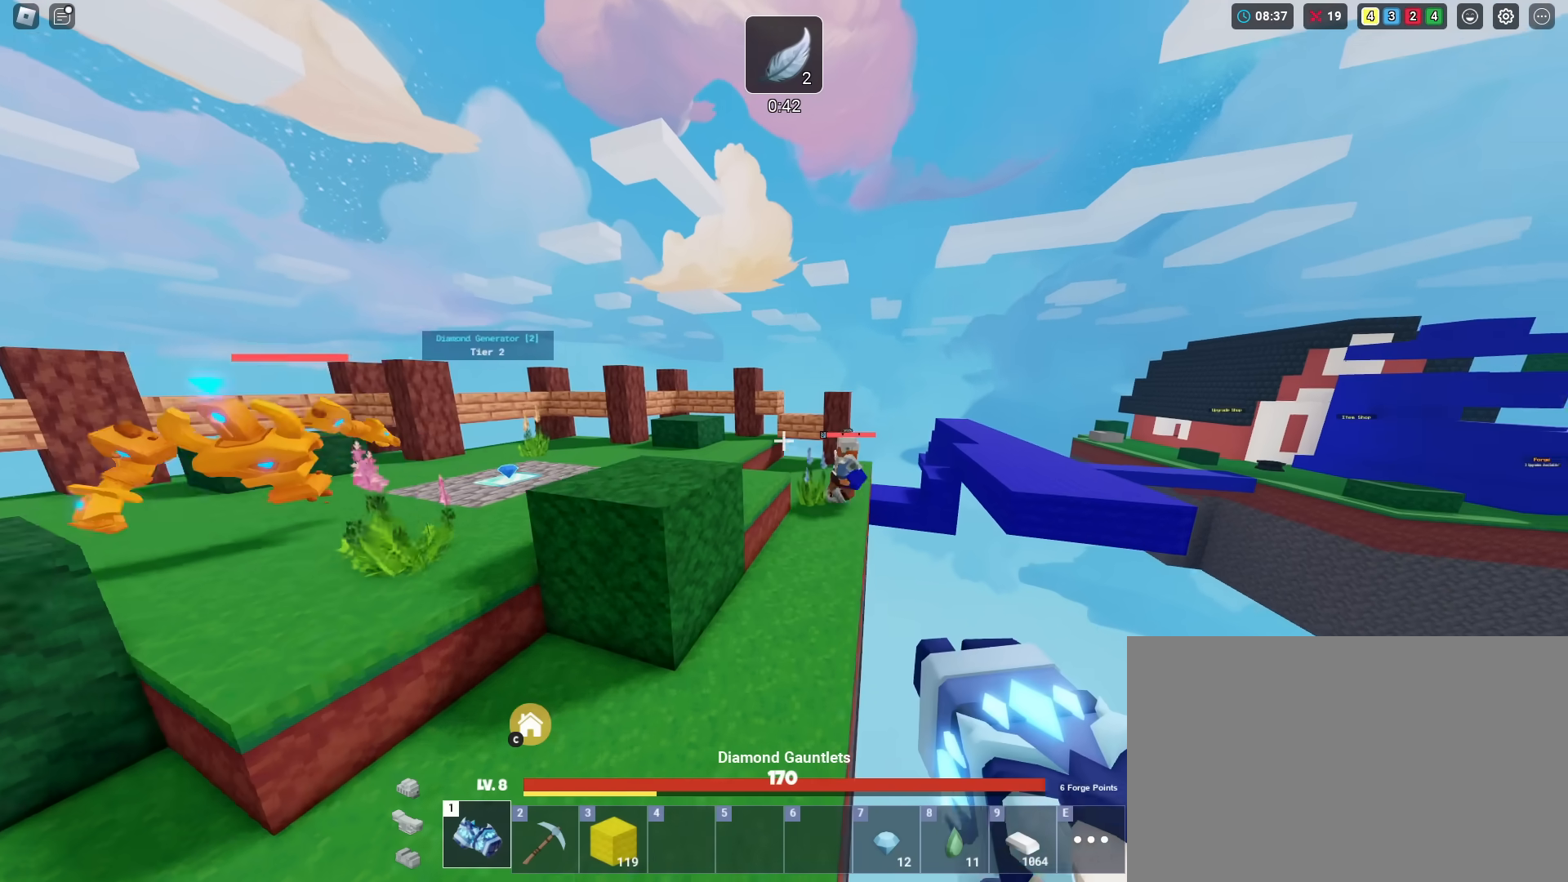
{"keys": ["shift", "w"], "mouse_move": "still", "events": []}
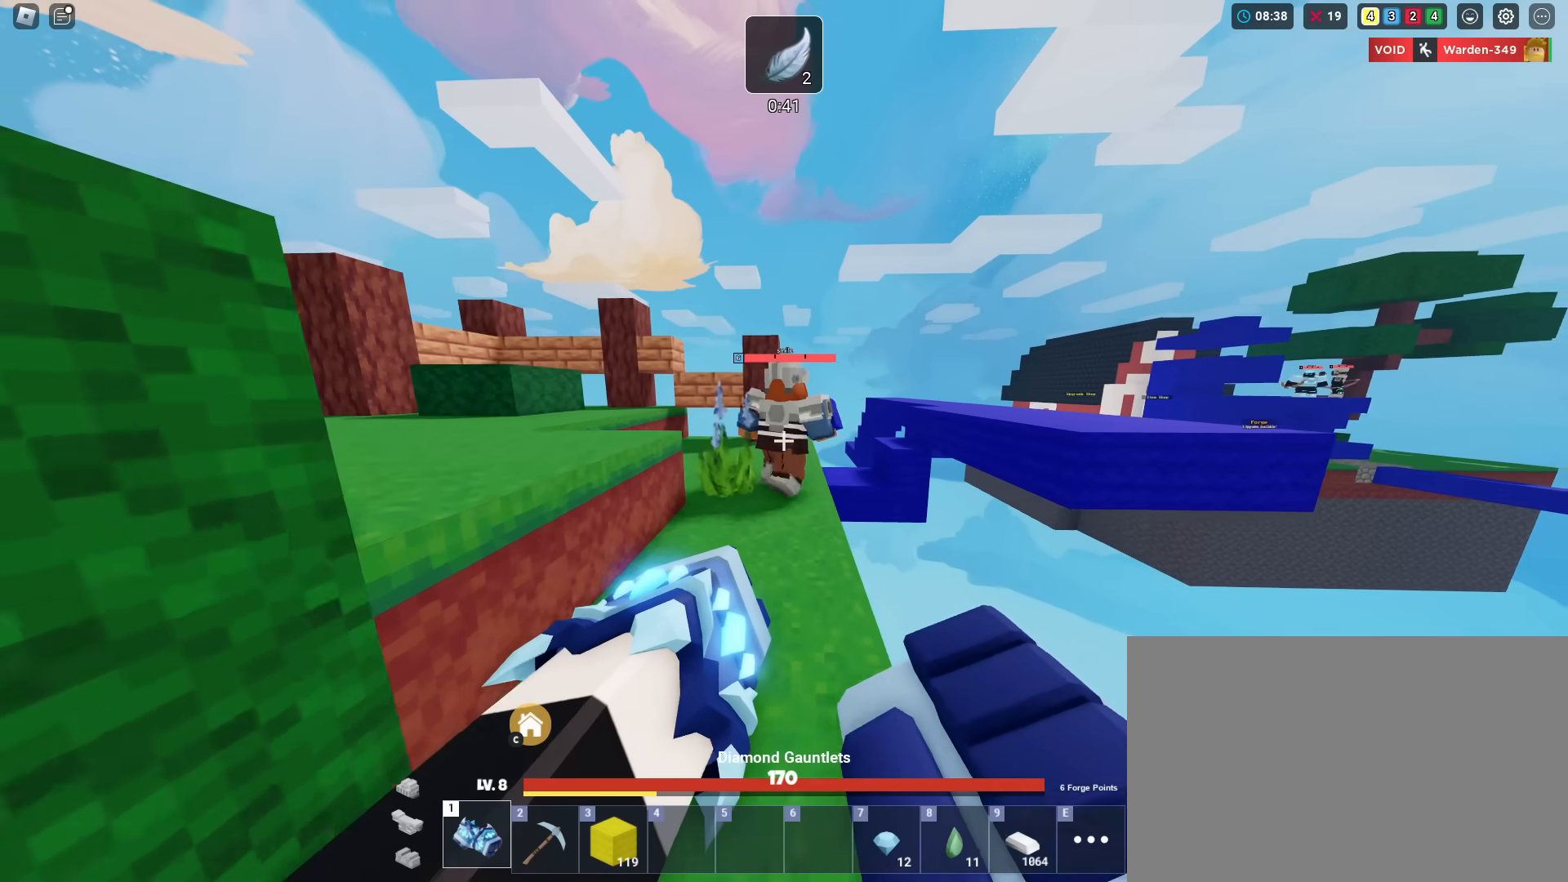
{"keys": ["shift", "w"], "mouse_move": "still", "events": [[300, "a", "down"], [500, "a", "up"]]}
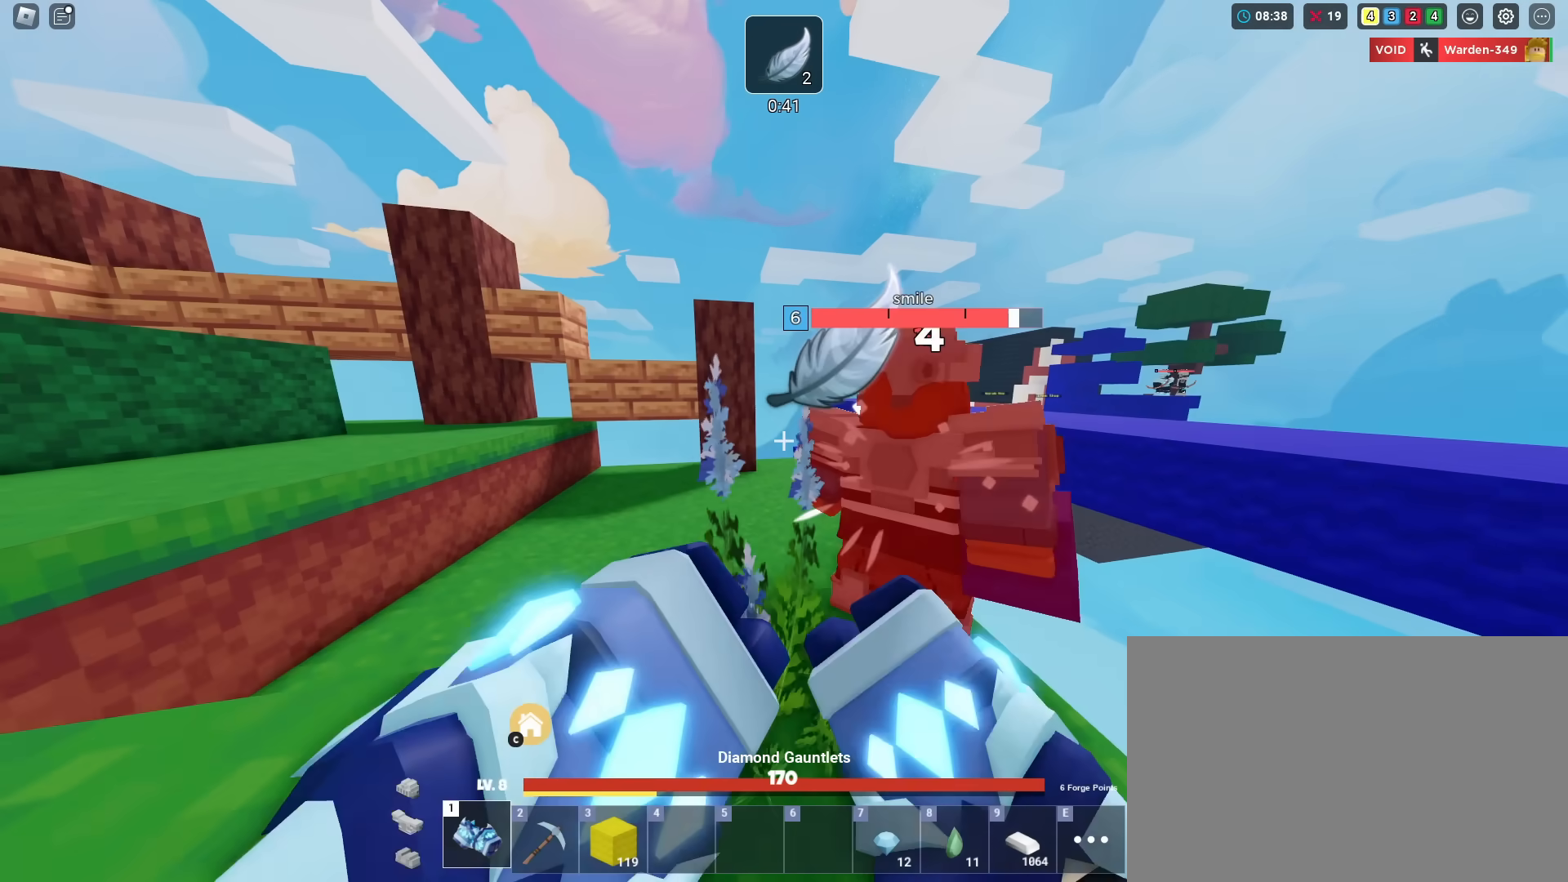
{"keys": ["a", "shift"], "mouse_move": "still", "events": [[50, "w", "up"], [367, "a", "down"]]}
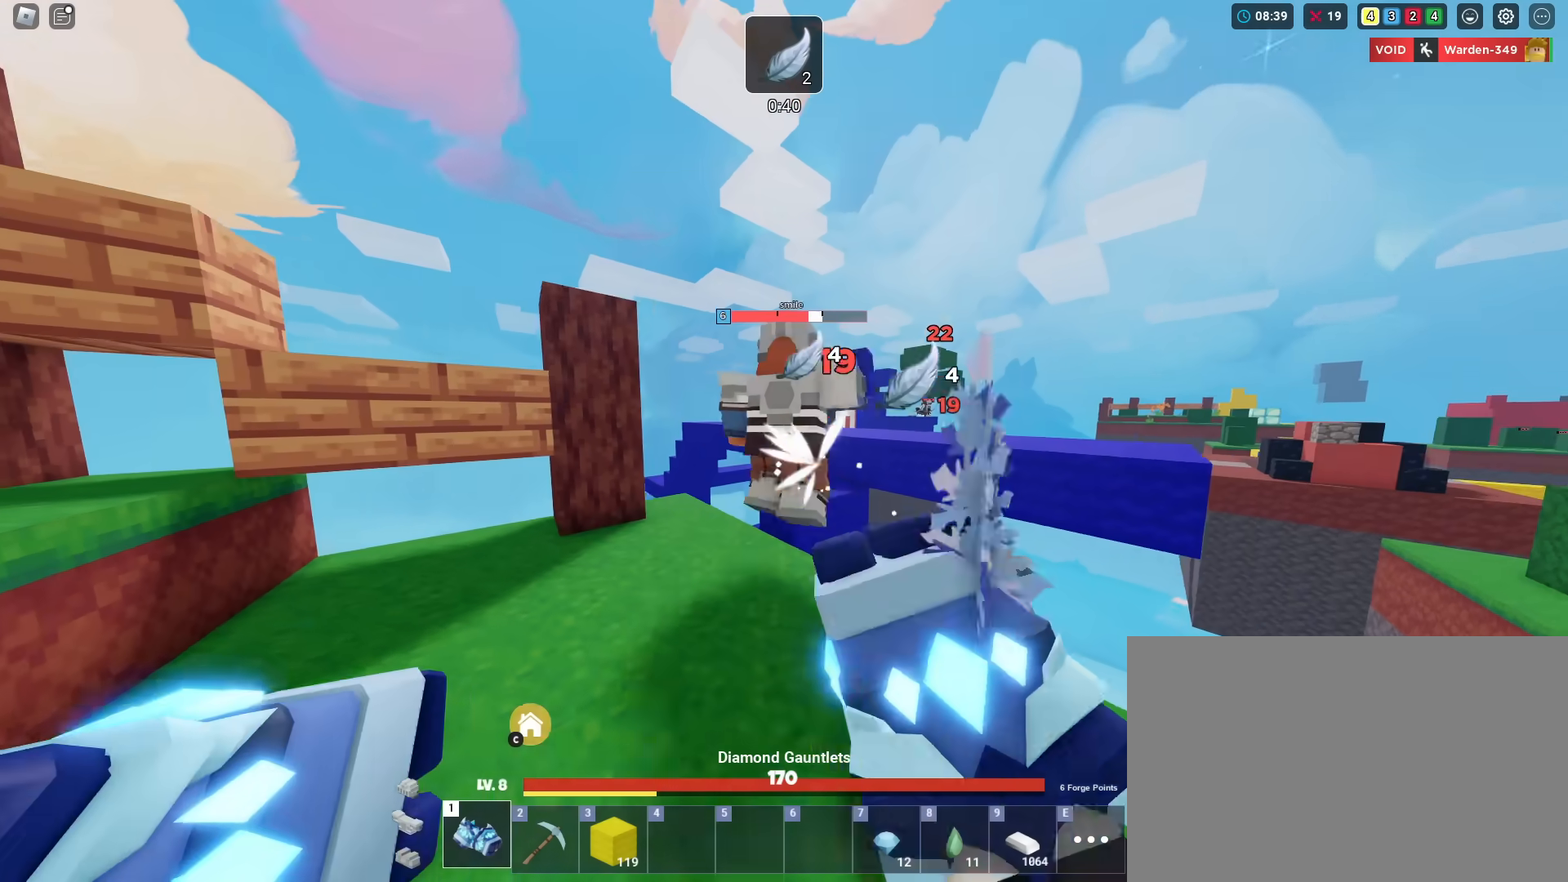
{"keys": ["shift", "w"], "mouse_move": "still", "events": [[17, "w", "down"], [100, "a", "up"], [200, "w", "up"], [334, "a", "down"], [434, "w", "down"], [467, "a", "up"]]}
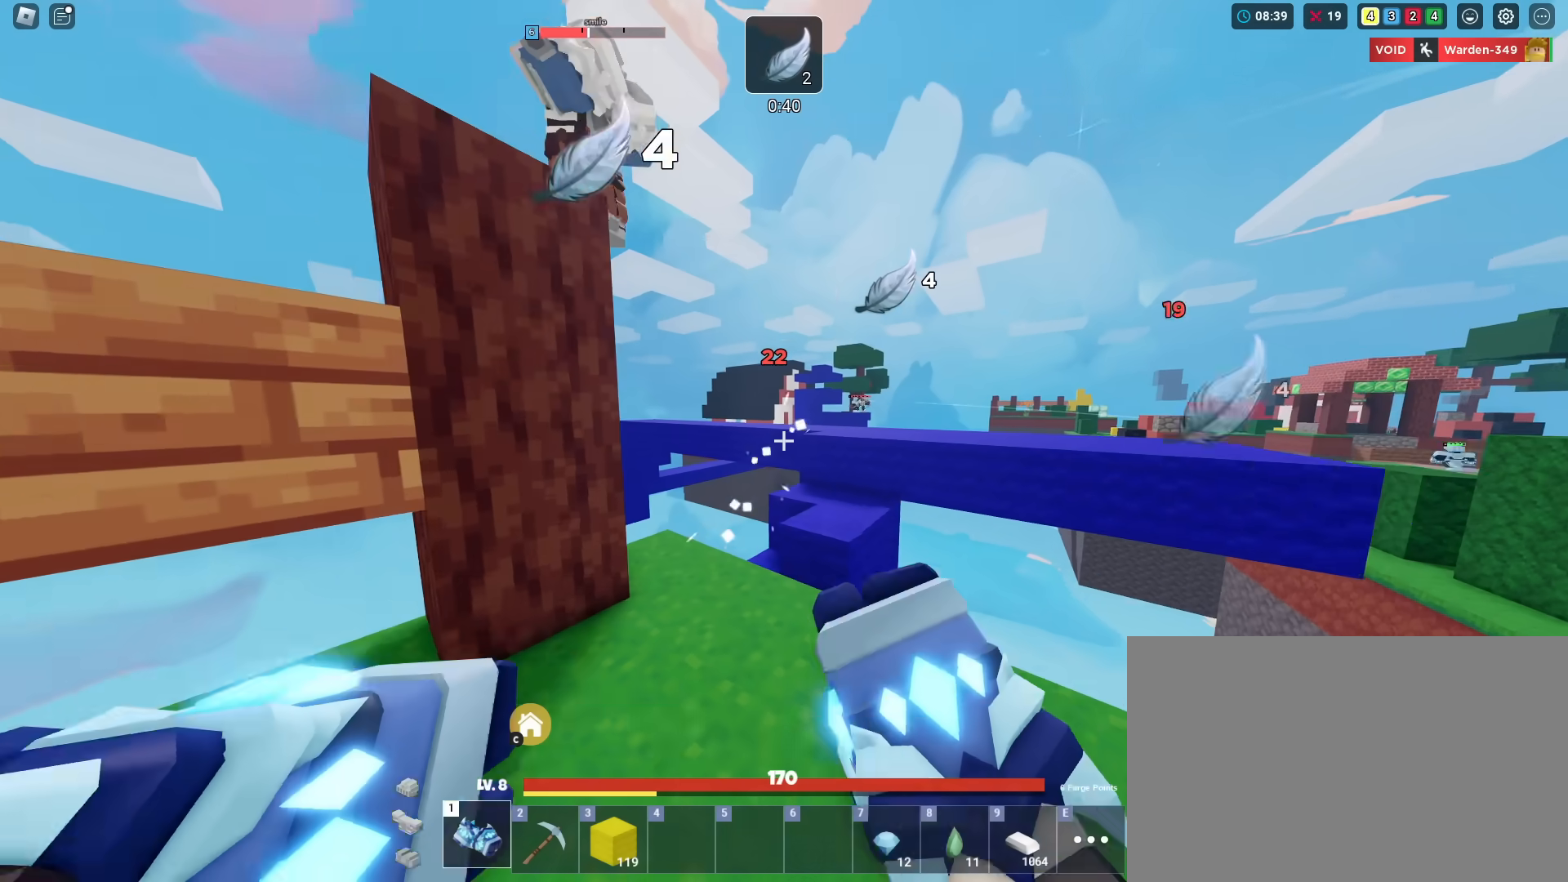
{"keys": ["shift"], "mouse_move": "still", "events": [[17, "w", "up"]]}
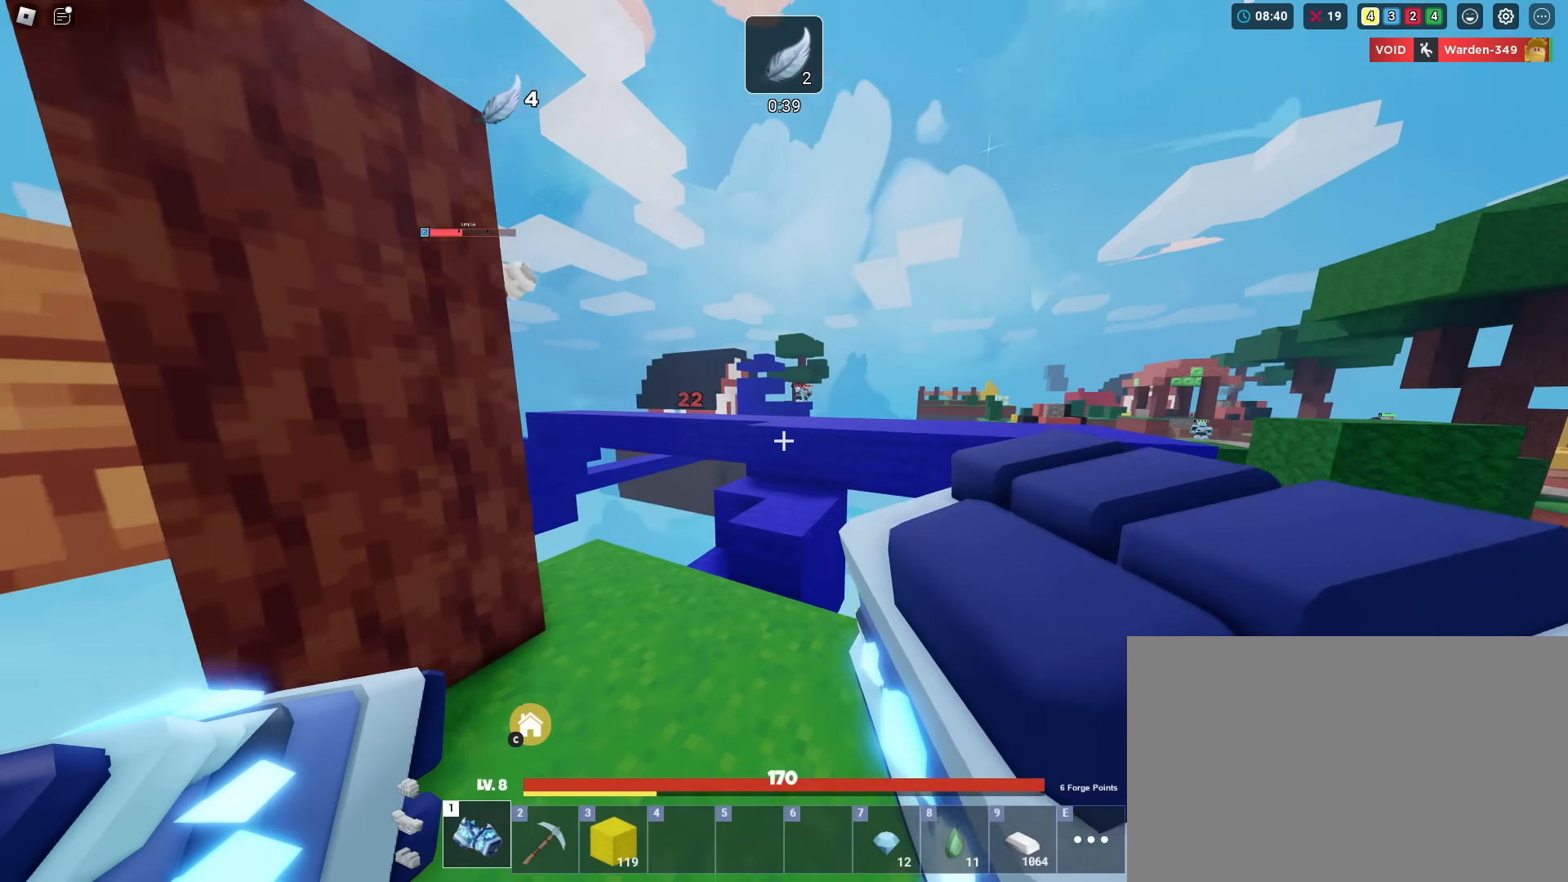
{"keys": ["shift"], "mouse_move": "still", "events": []}
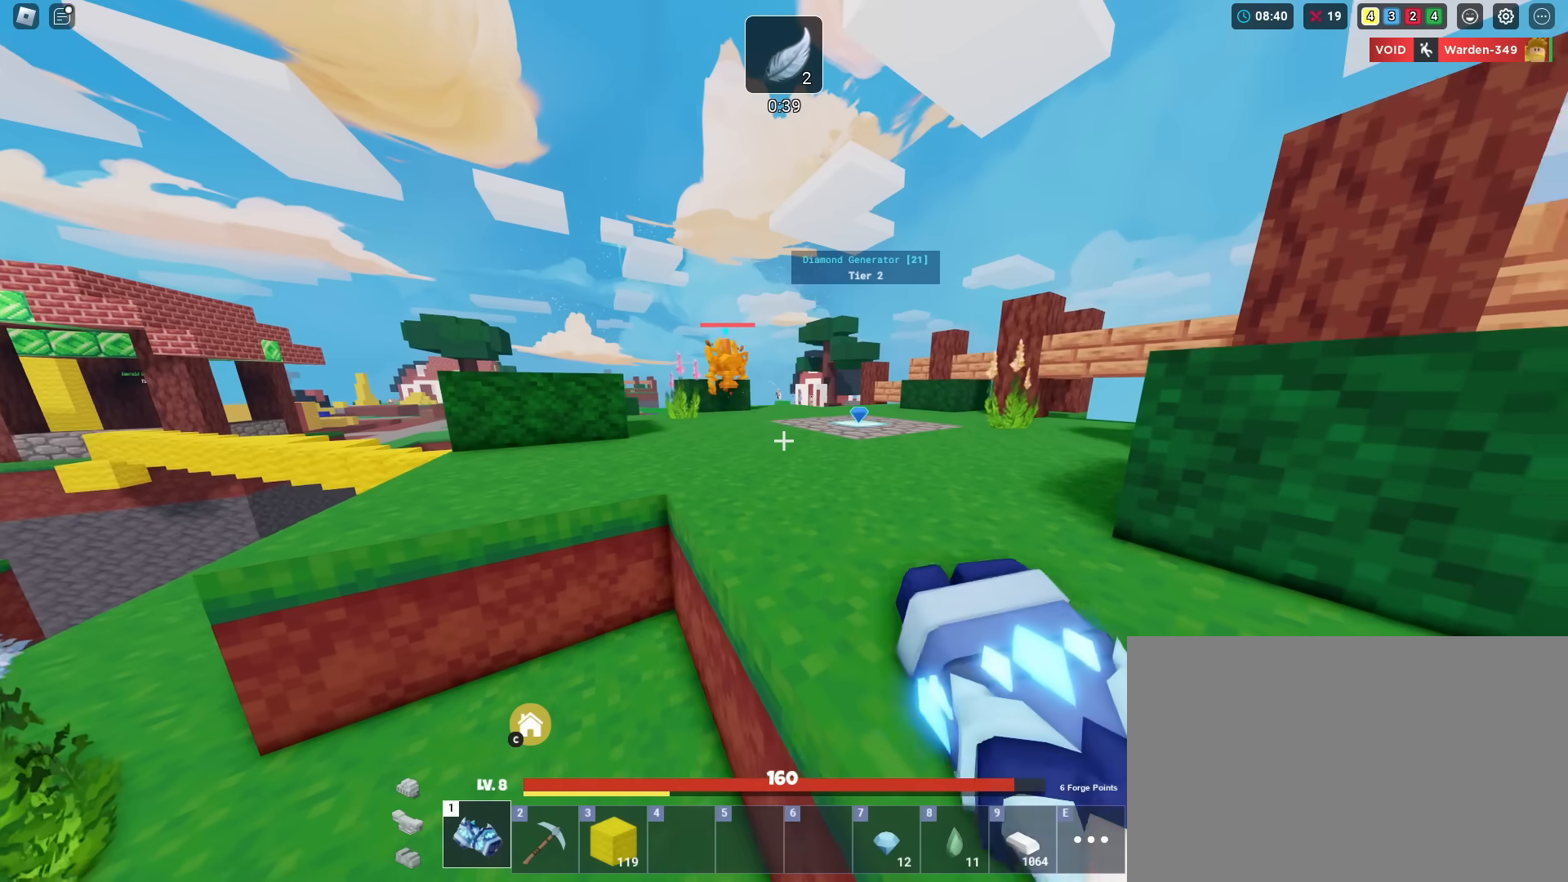
{"keys": ["d", "shift", "w"], "mouse_move": "still", "events": [[117, "w", "down"], [151, "d", "down"], [201, "d", "up"], [234, "space", "down"], [384, "d", "down"], [434, "space", "up"]]}